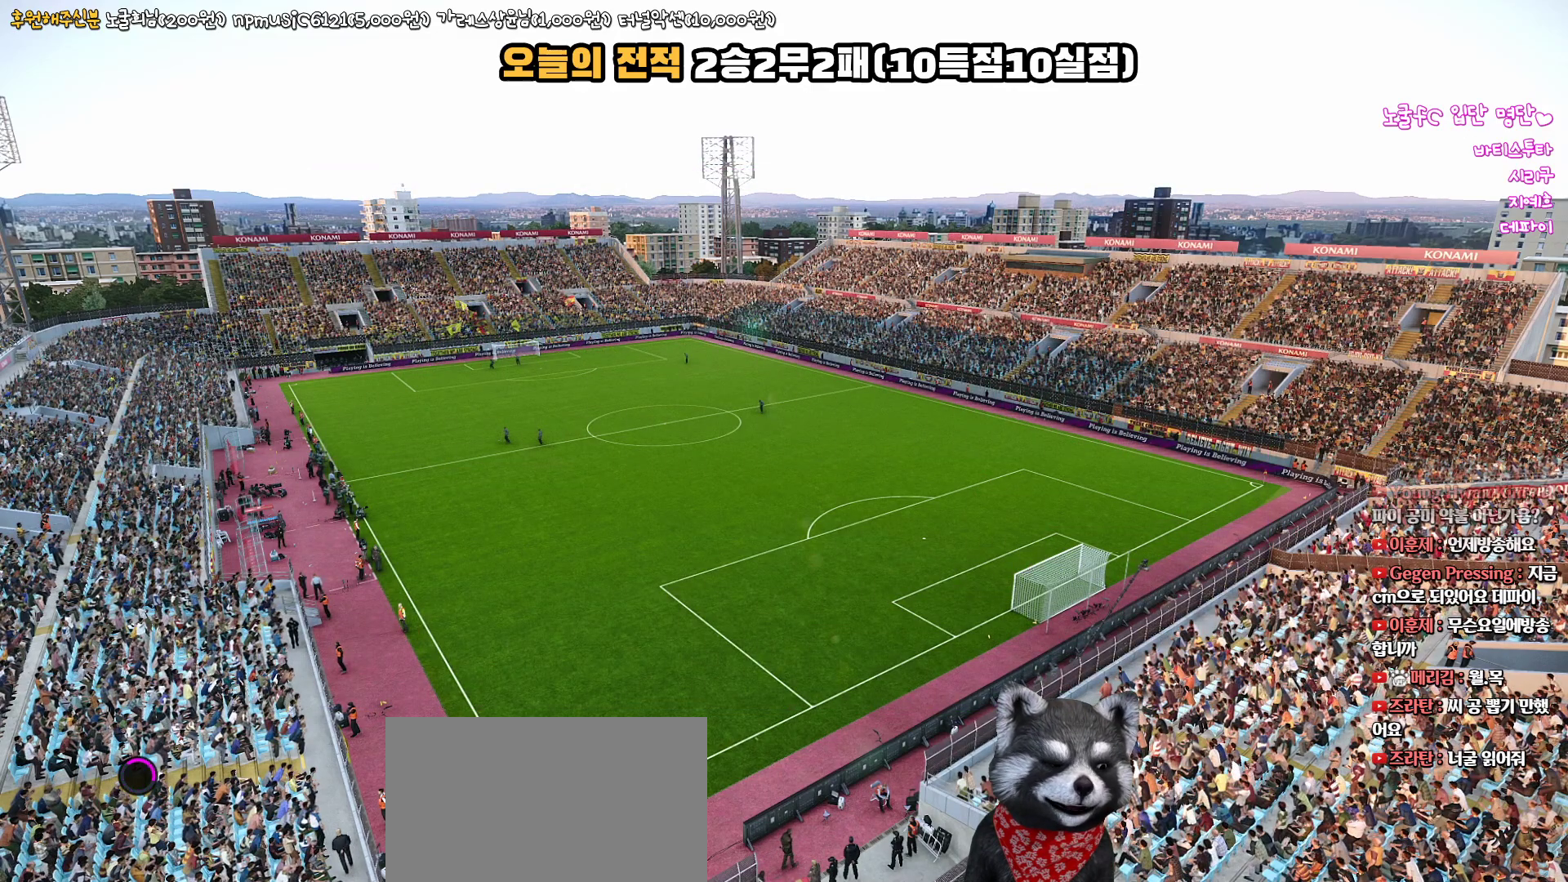
Gameplay with a controller (PlayStation layout); each line is a JSON object with the inputs held at the frame after it. "events" lists button and stick changes between this image and that frame as [ms after this image, input, new state], when the widget could be followed in between. Not read: R1.
{"buttons": [], "left_stick": "center", "right_stick": "up", "events": []}
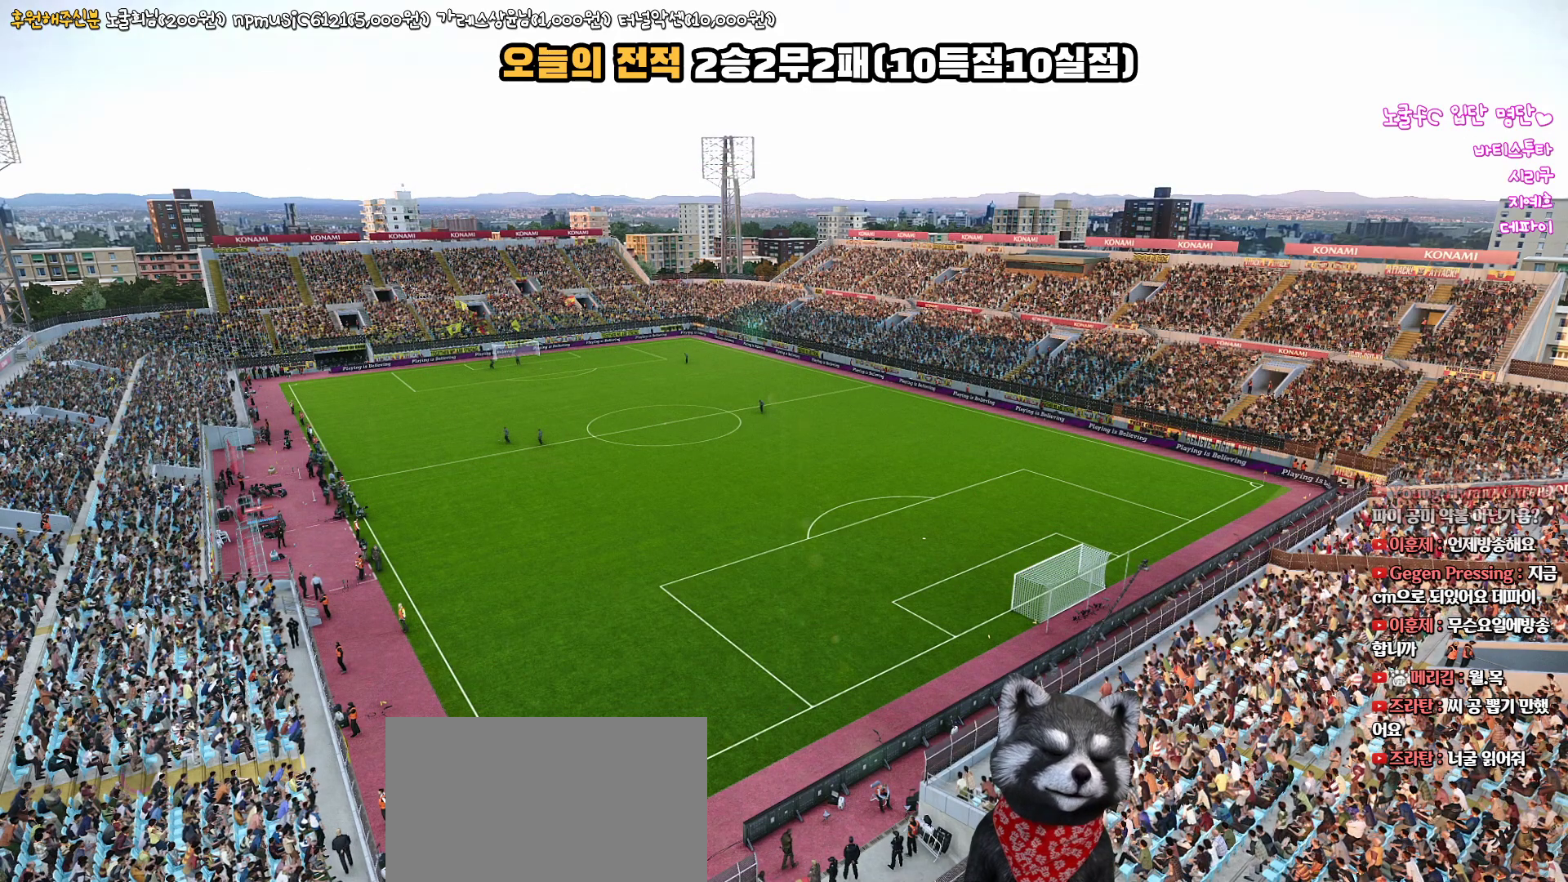
{"buttons": [], "left_stick": "center", "right_stick": "up", "events": []}
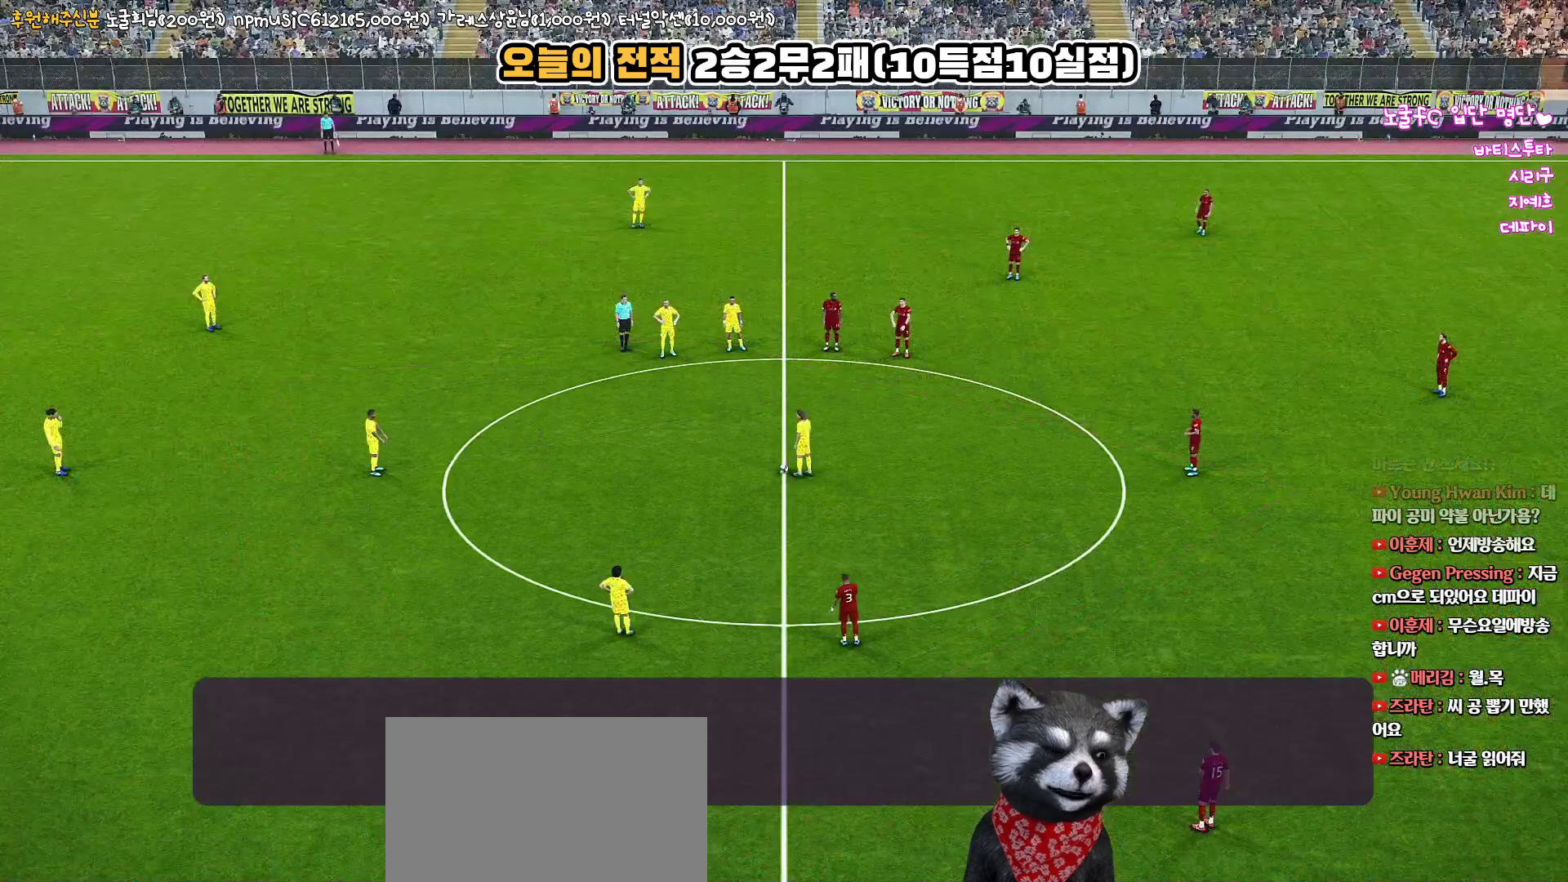
{"buttons": [], "left_stick": "center", "right_stick": "up", "events": []}
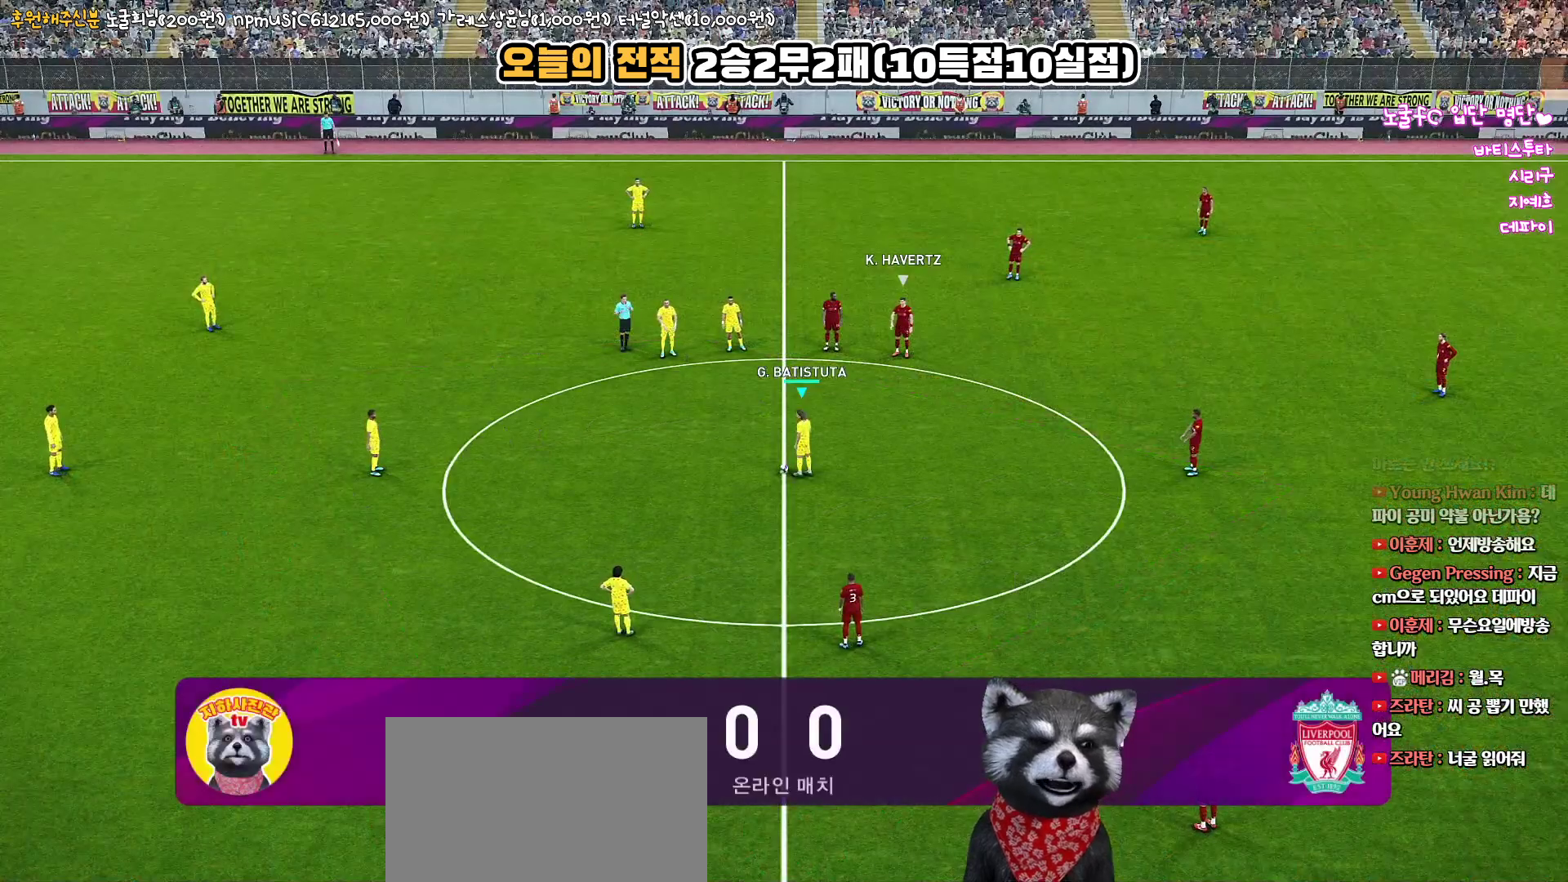
{"buttons": [], "left_stick": "center", "right_stick": "up", "events": []}
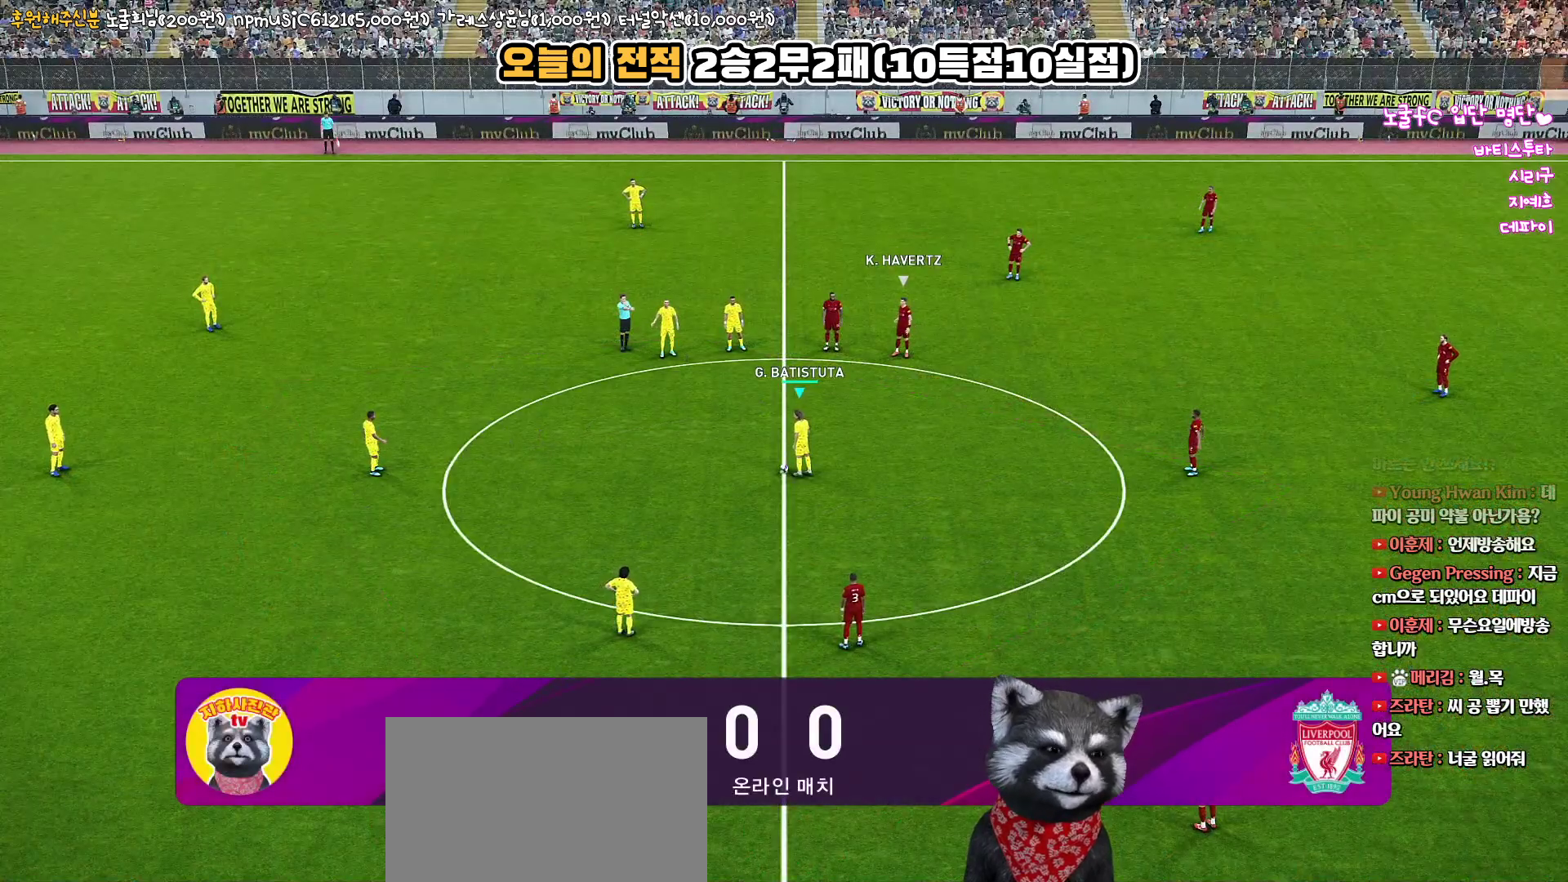
{"buttons": [], "left_stick": "center", "right_stick": "up", "events": []}
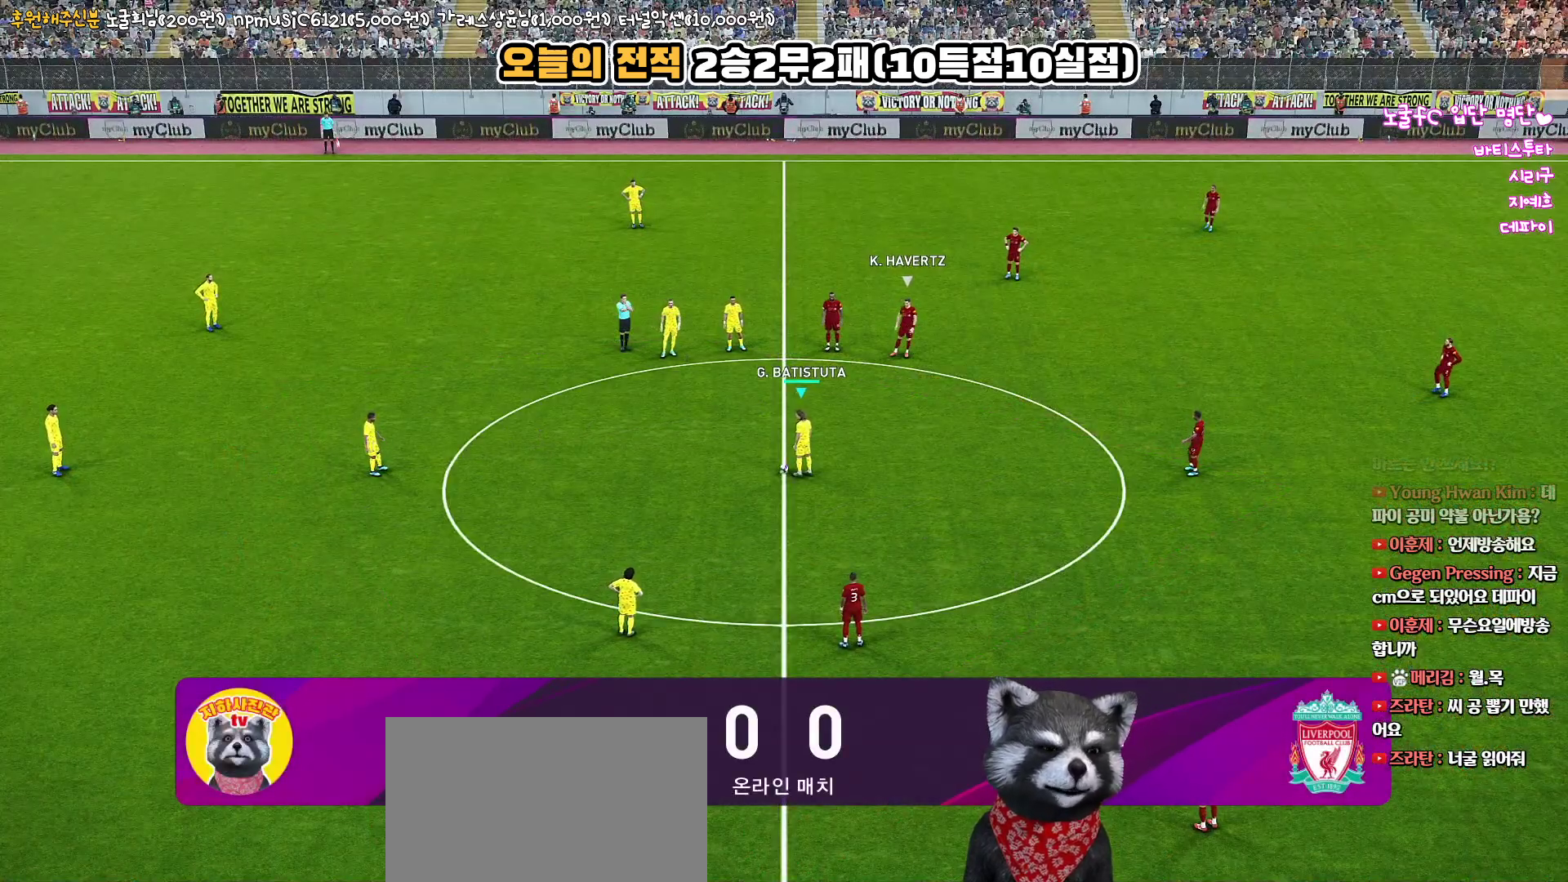
{"buttons": ["CIRCLE"], "left_stick": "center", "right_stick": "up", "events": [[483, "CIRCLE", "down"]]}
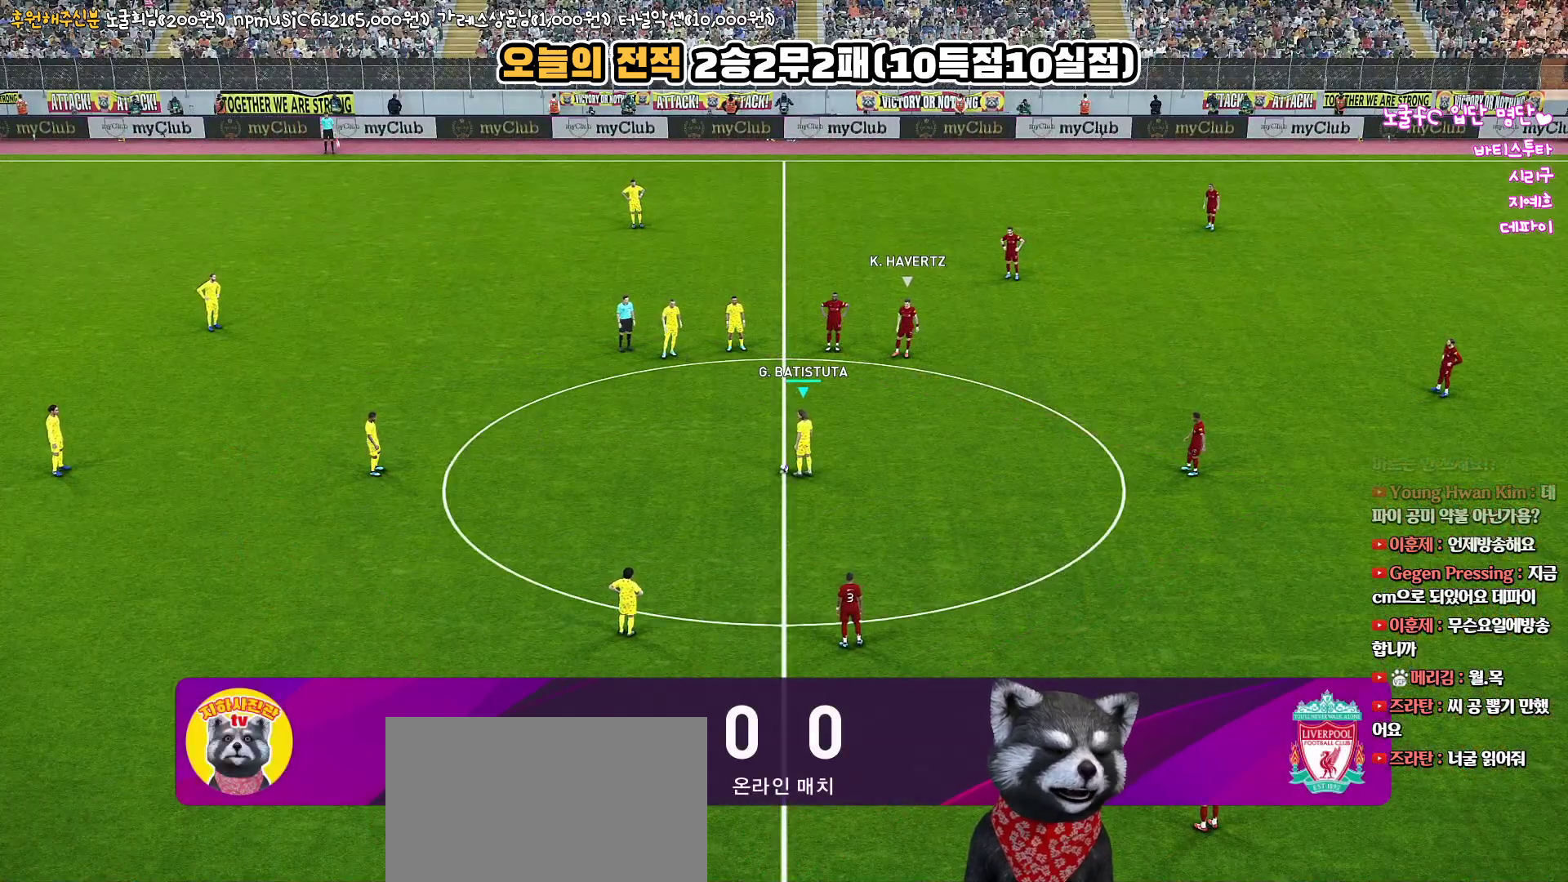
{"buttons": [], "left_stick": "center", "right_stick": "up", "events": [[150, "CIRCLE", "up"]]}
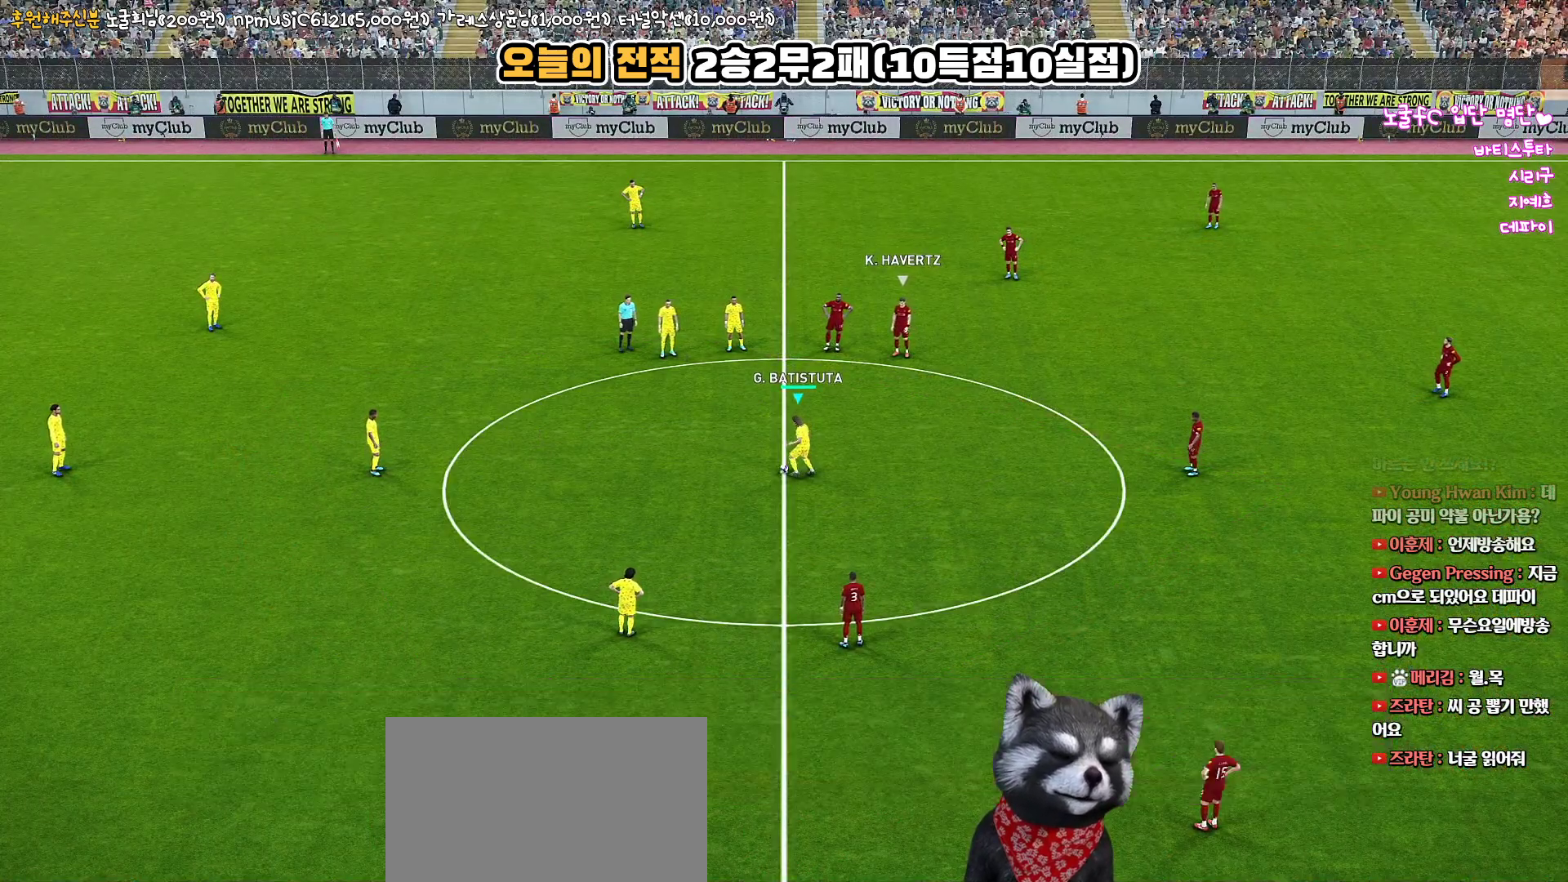
{"buttons": [], "left_stick": "right", "right_stick": "up", "events": [[317, "left_stick", "right"]]}
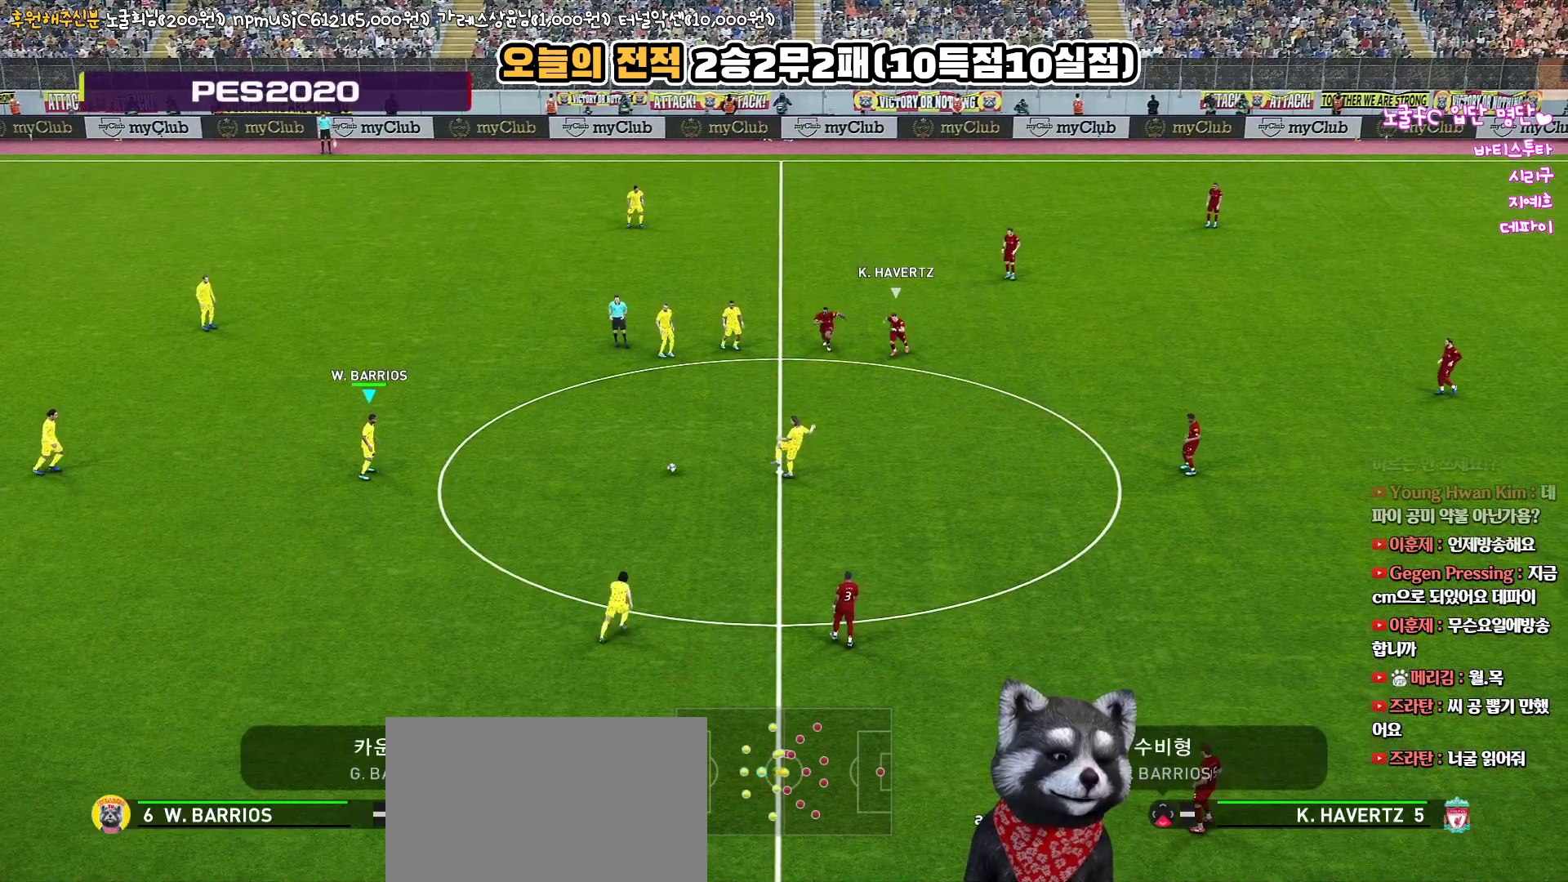
{"buttons": [], "left_stick": "down-left", "right_stick": "up", "events": [[100, "left_stick", "down"], [200, "left_stick", "down-left"]]}
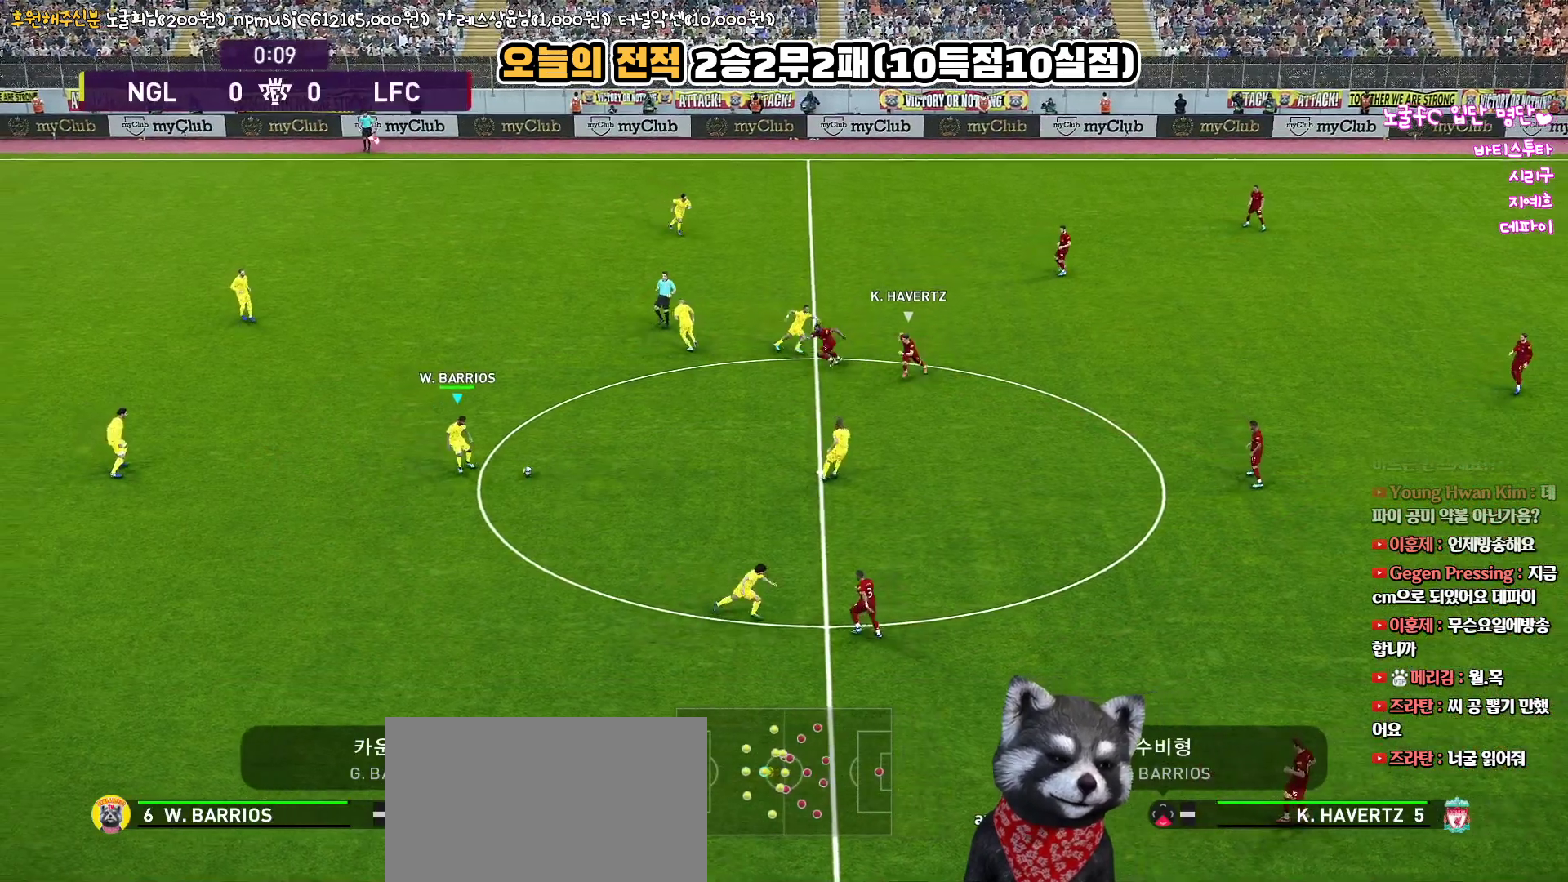
{"buttons": ["L3"], "left_stick": "down", "right_stick": "up", "events": [[67, "left_stick", "down"], [233, "CIRCLE", "down"], [267, "L3", "down"], [433, "CIRCLE", "up"]]}
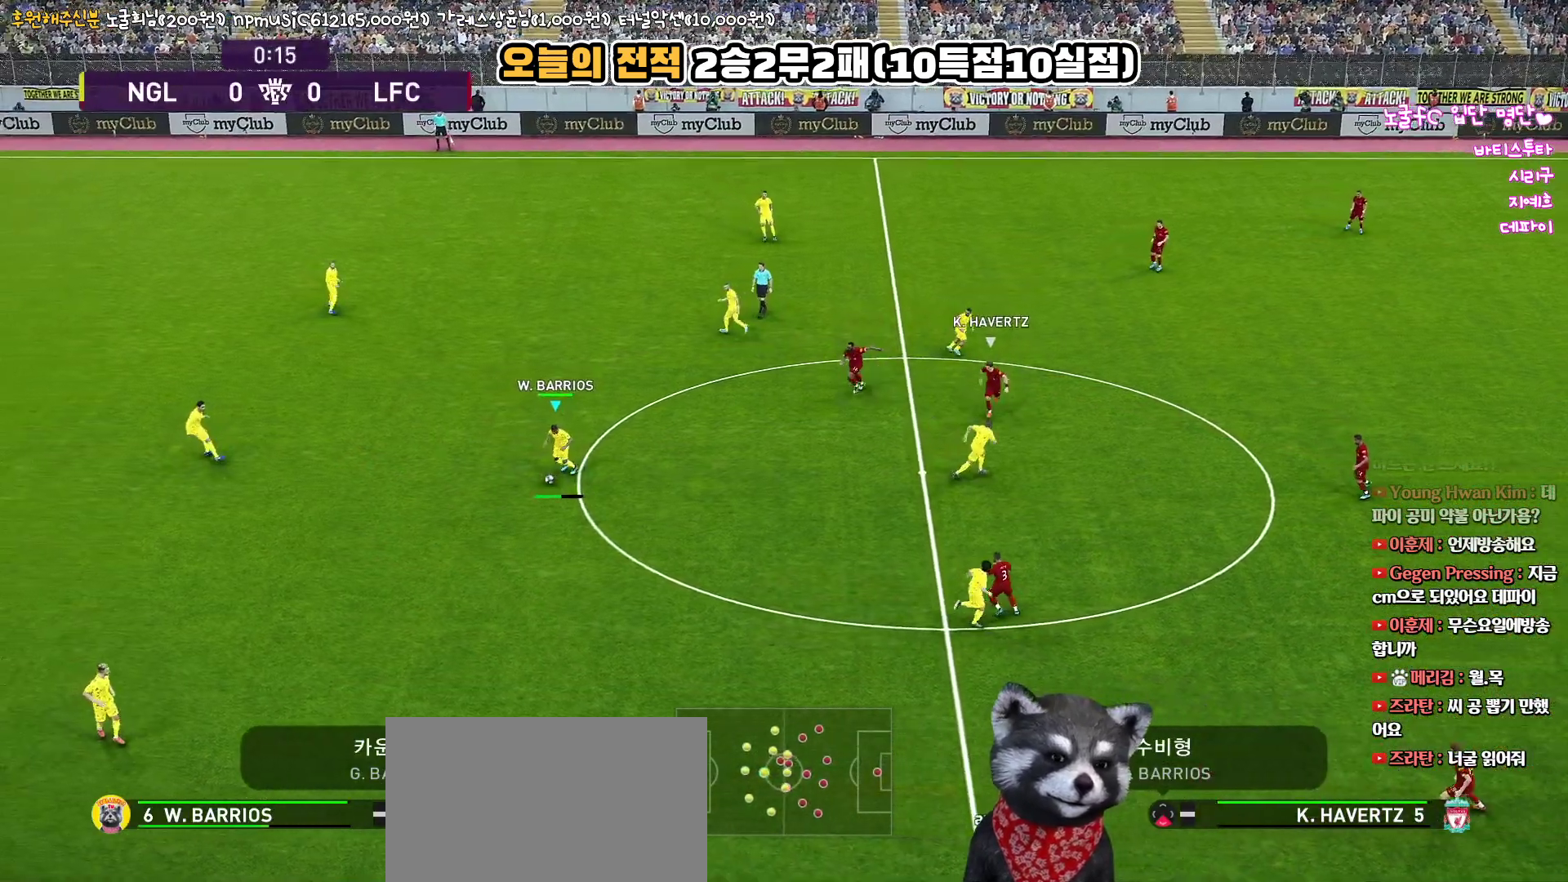
{"buttons": [], "left_stick": "down", "right_stick": "up", "events": [[333, "L3", "up"]]}
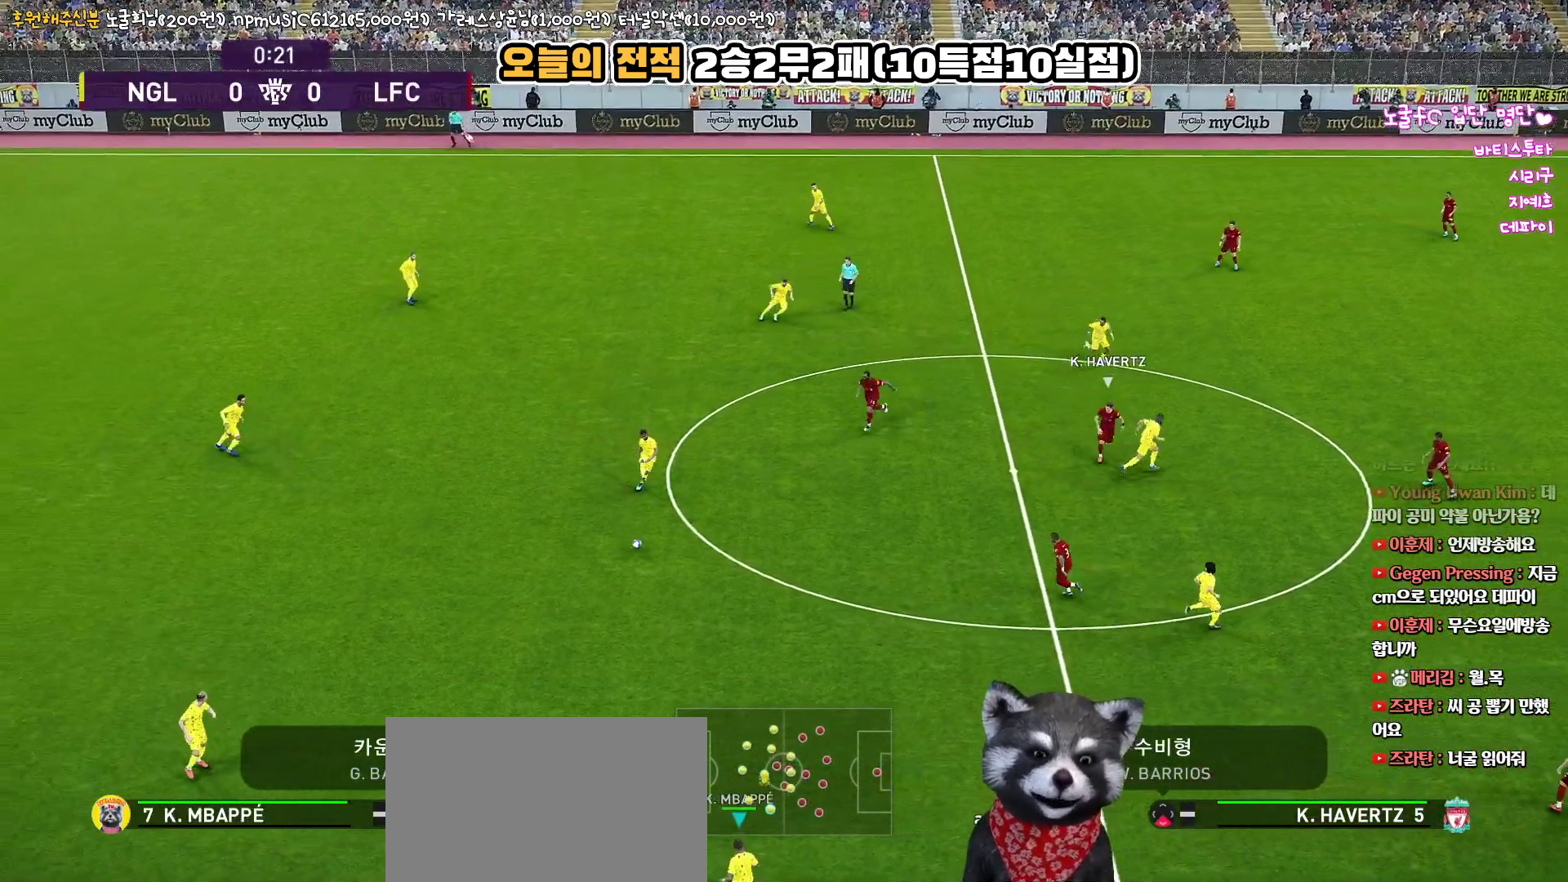
{"buttons": [], "left_stick": "center", "right_stick": "up", "events": [[67, "left_stick", "center"]]}
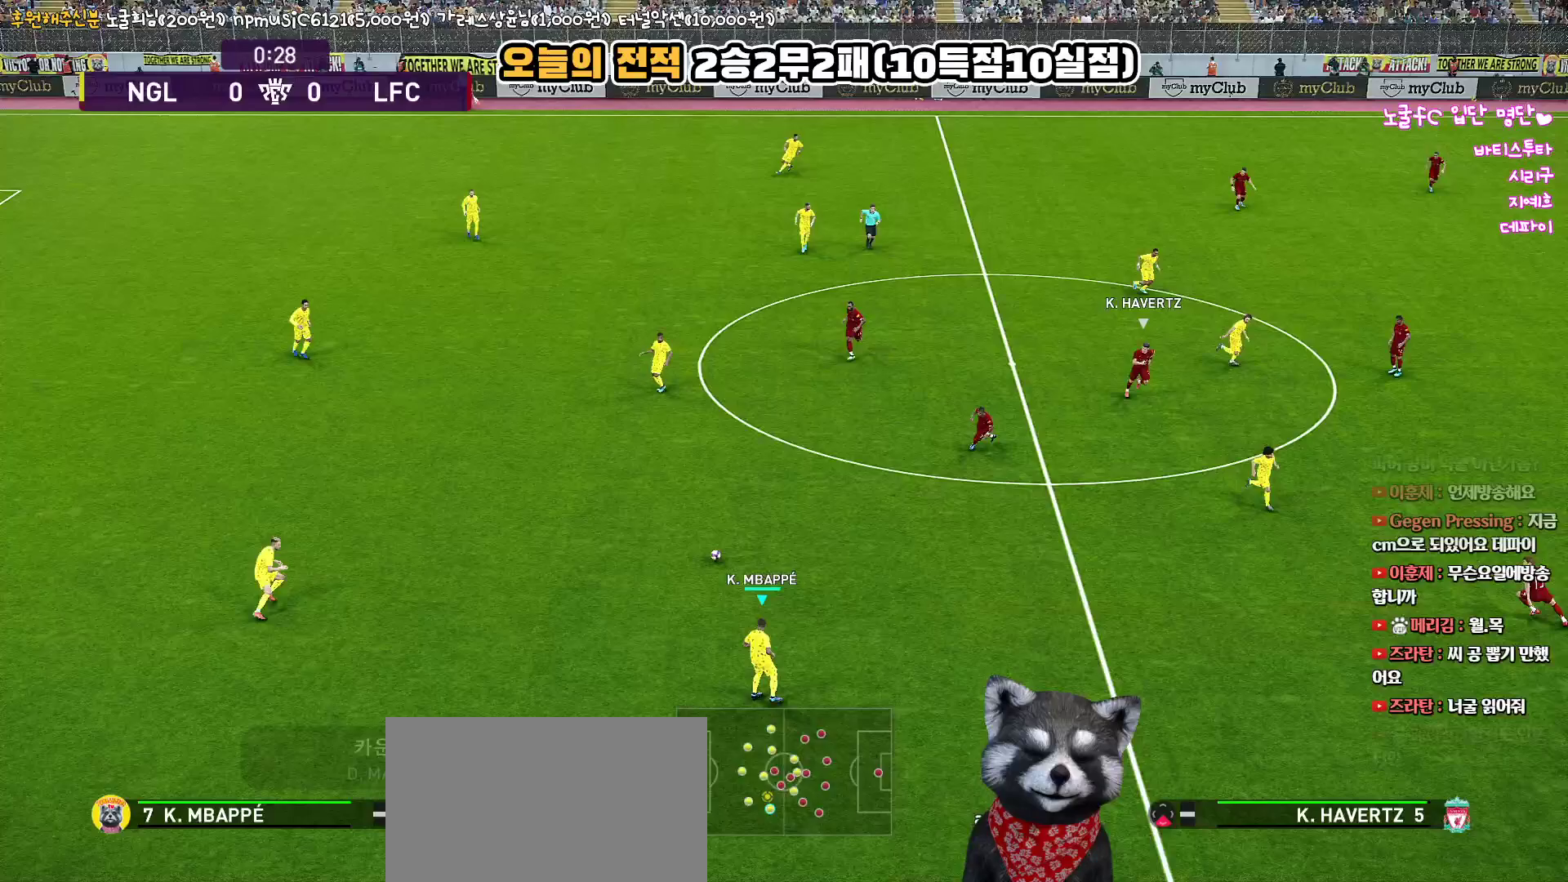
{"buttons": [], "left_stick": "right", "right_stick": "up", "events": [[83, "left_stick", "right"]]}
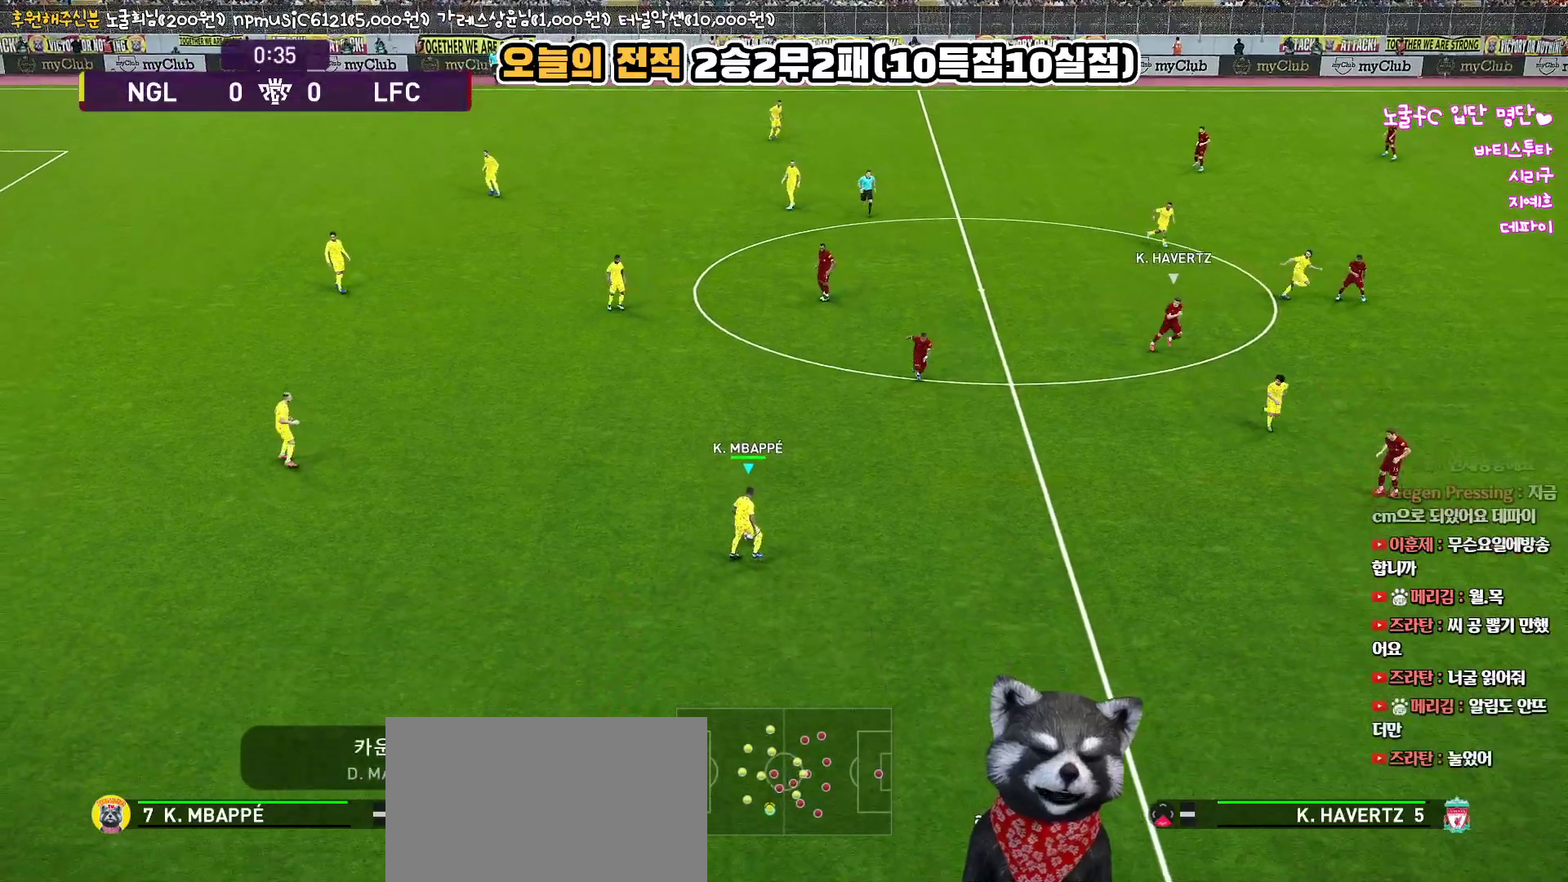
{"buttons": [], "left_stick": "down-right", "right_stick": "up", "events": [[183, "left_stick", "down-right"]]}
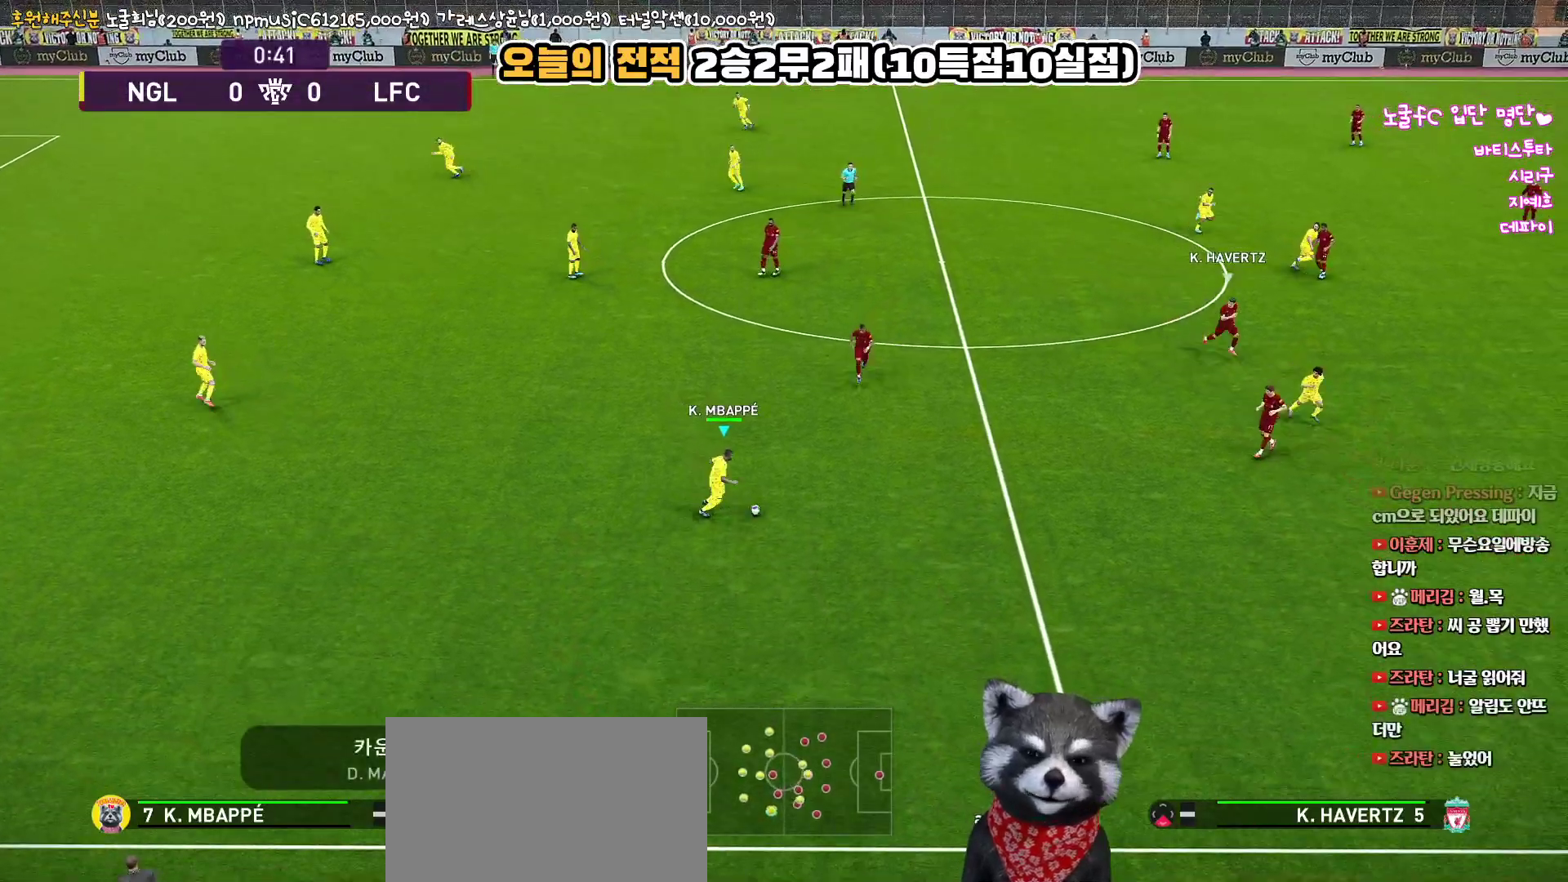
{"buttons": [], "left_stick": "down-right", "right_stick": "up", "events": []}
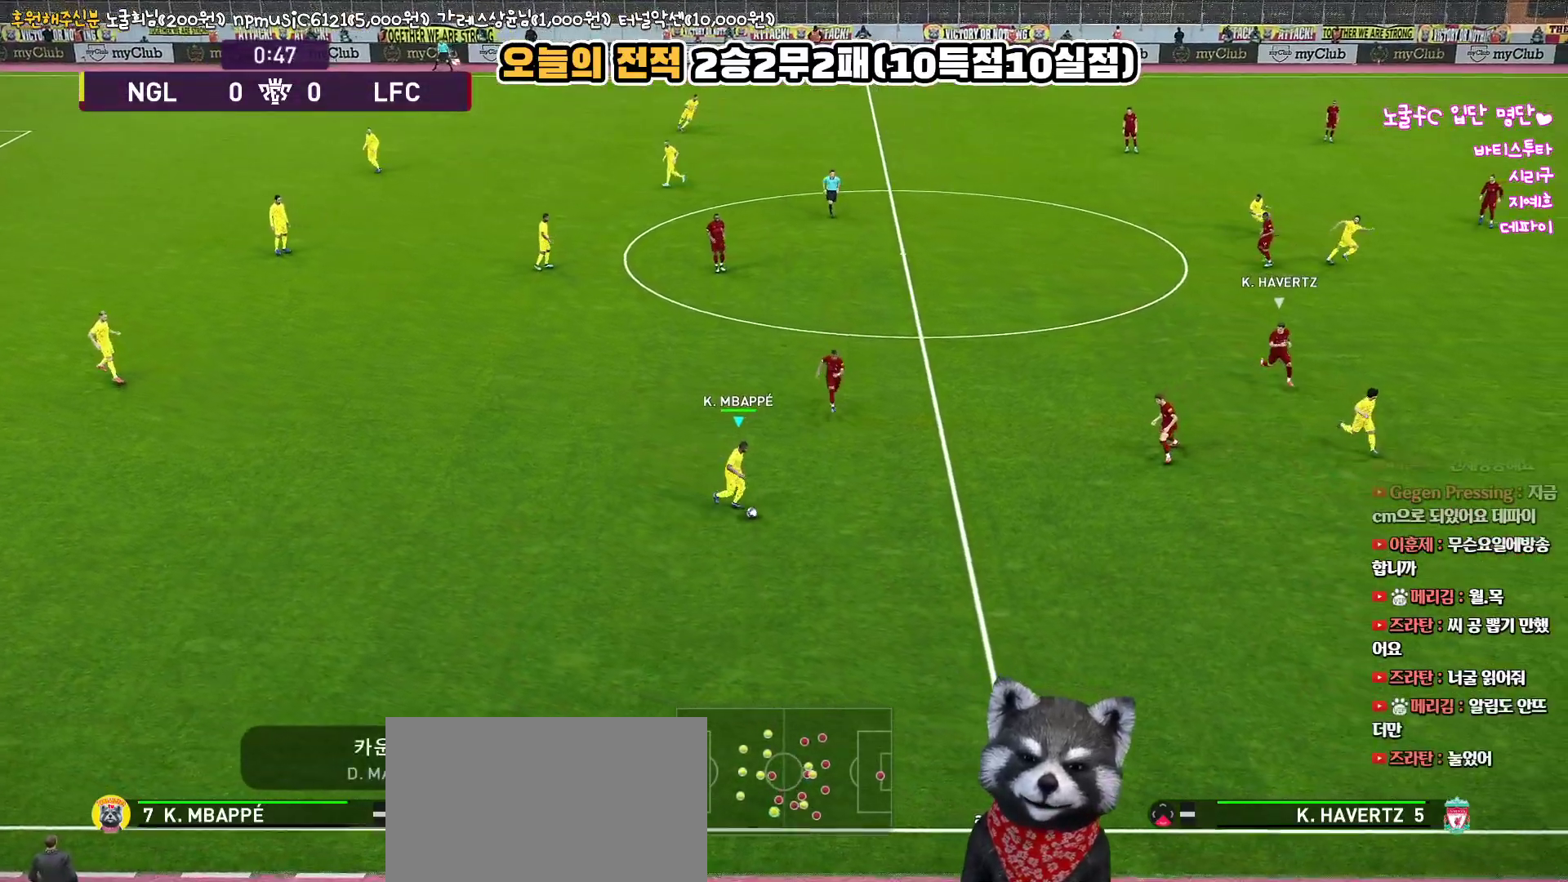
{"buttons": [], "left_stick": "down", "right_stick": "up", "events": [[83, "left_stick", "right"], [383, "left_stick", "down"]]}
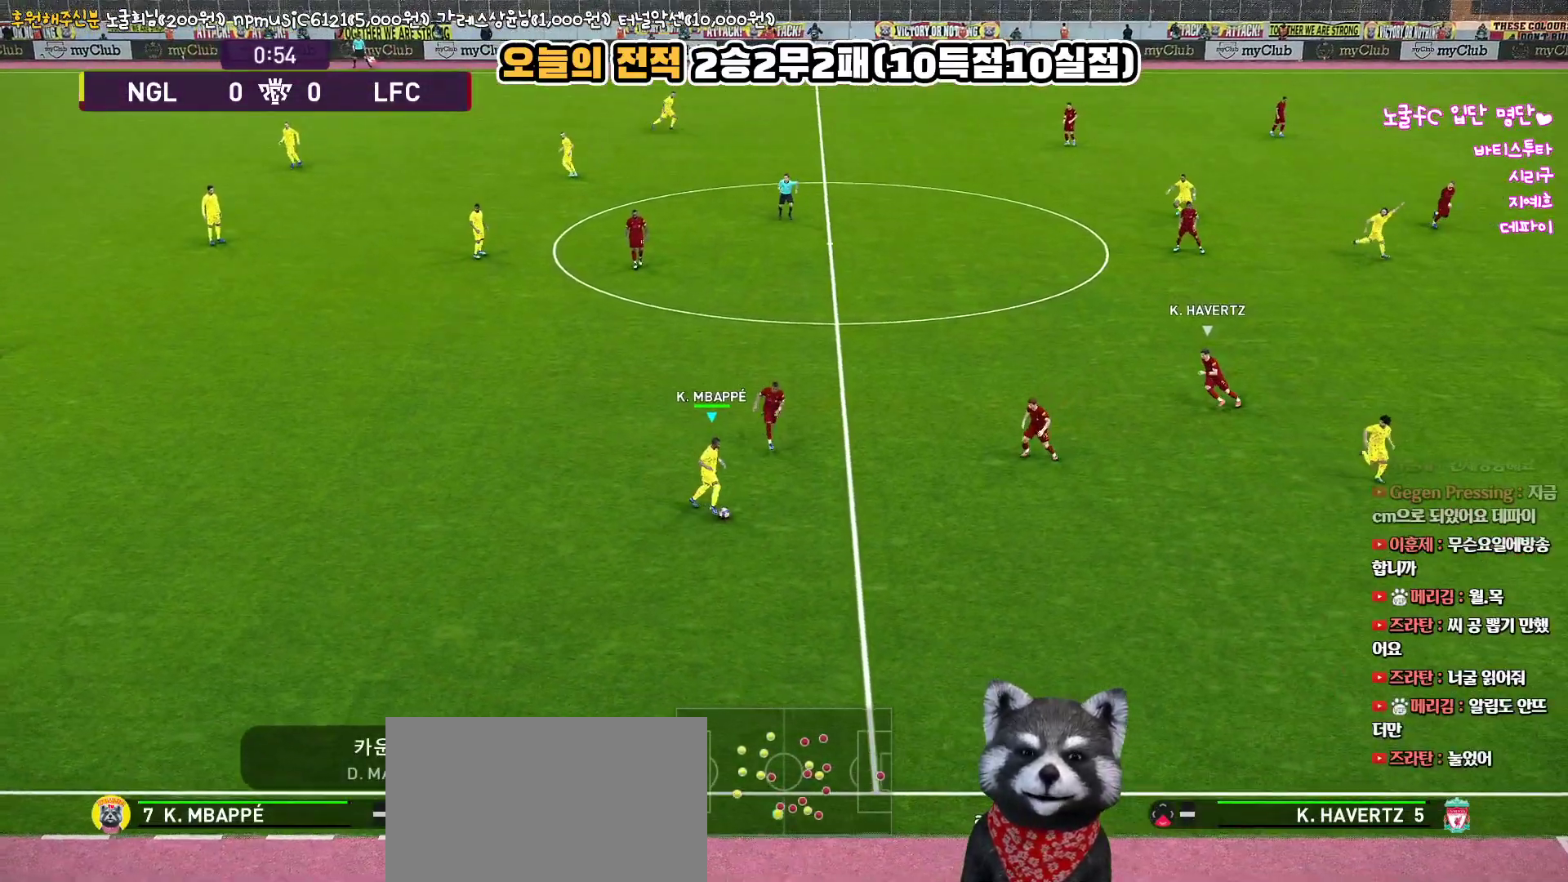
{"buttons": [], "left_stick": "down-left", "right_stick": "up", "events": [[317, "left_stick", "down-left"]]}
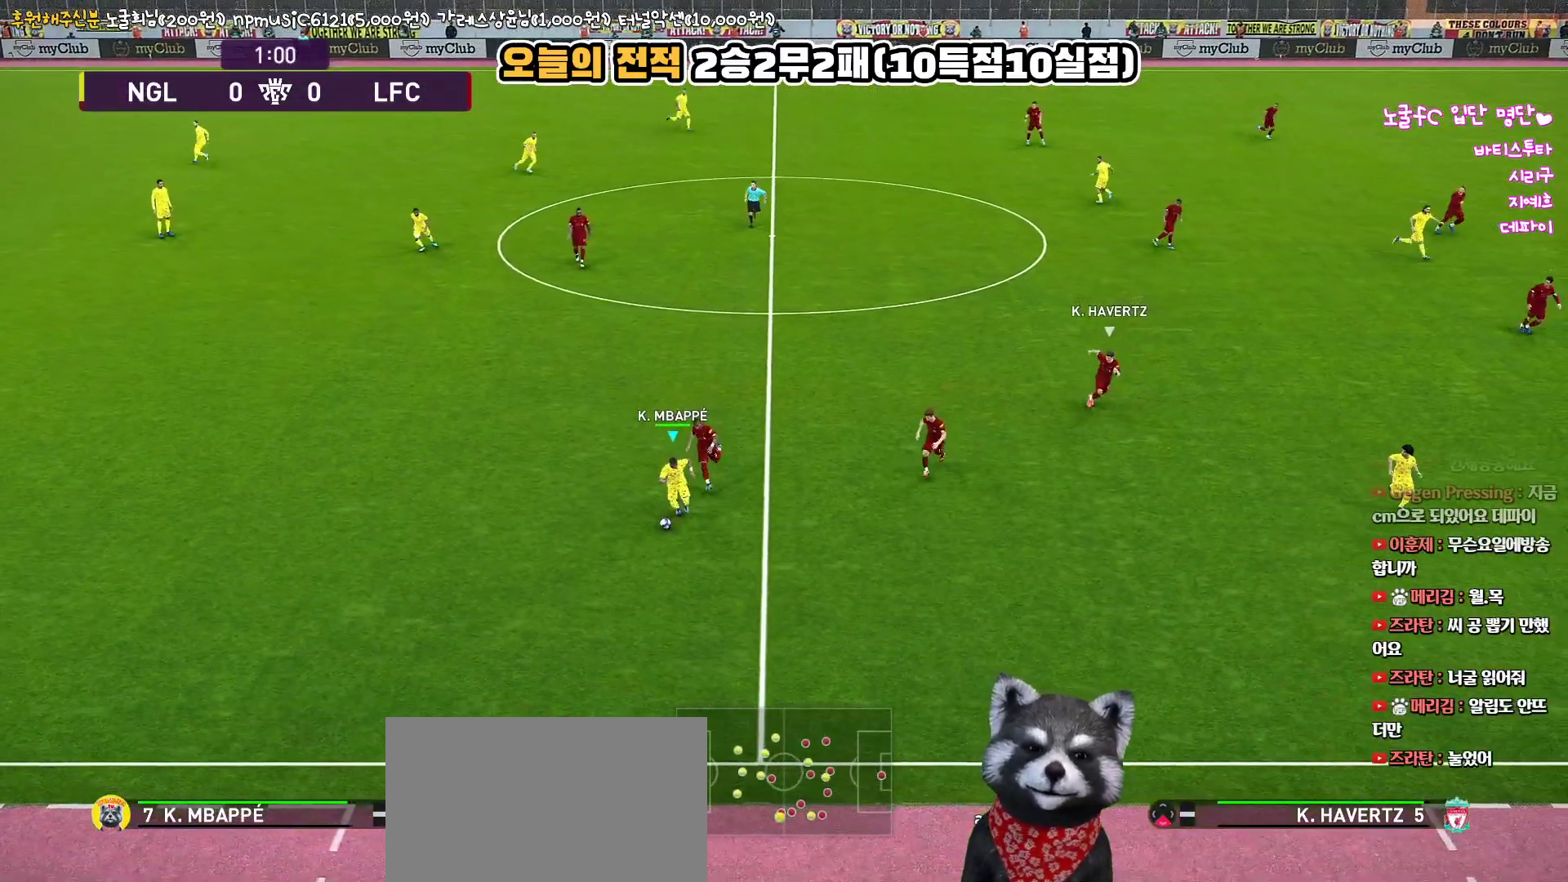
{"buttons": ["L3"], "left_stick": "down", "right_stick": "up", "events": [[183, "L3", "down"], [200, "left_stick", "down"]]}
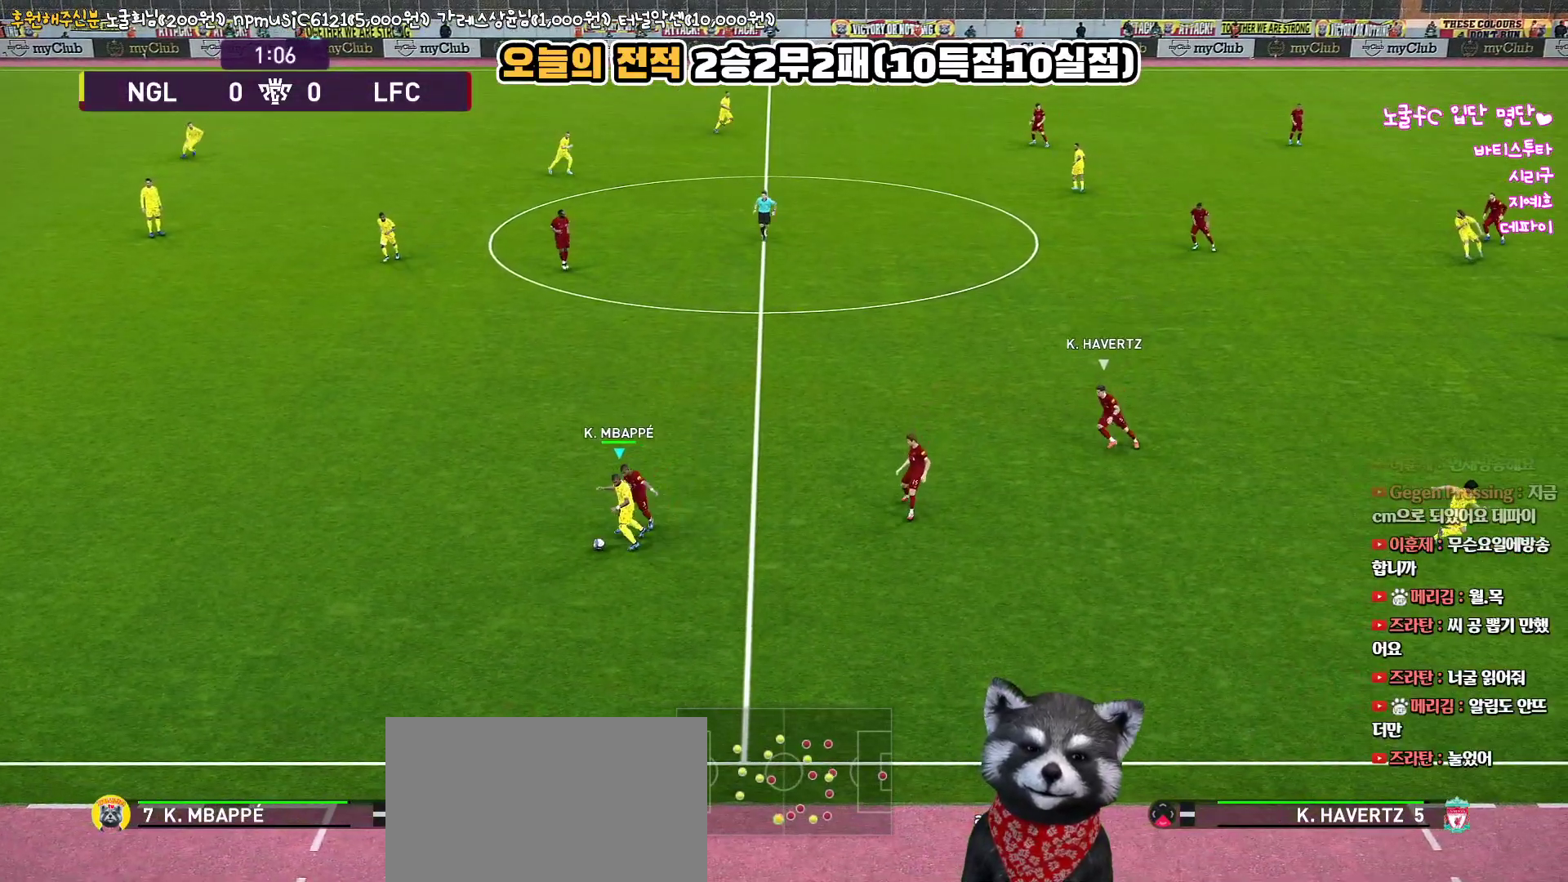
{"buttons": [], "left_stick": "down-right", "right_stick": "up", "events": [[250, "left_stick", "down-right"], [483, "L3", "up"]]}
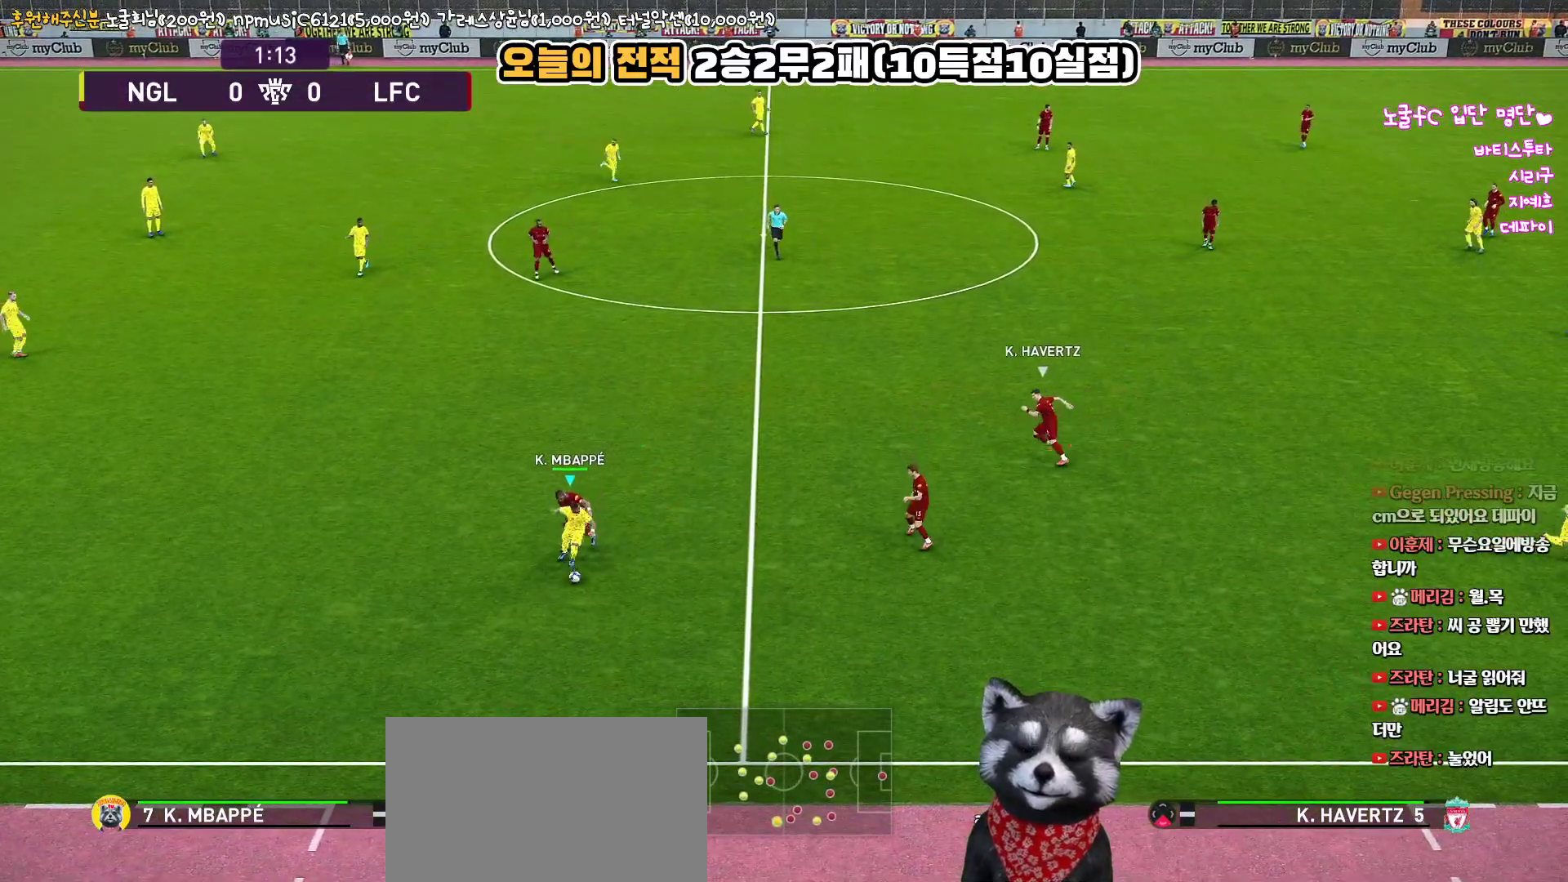
{"buttons": ["L3"], "left_stick": "right", "right_stick": "up", "events": [[183, "left_stick", "right"], [483, "L3", "down"]]}
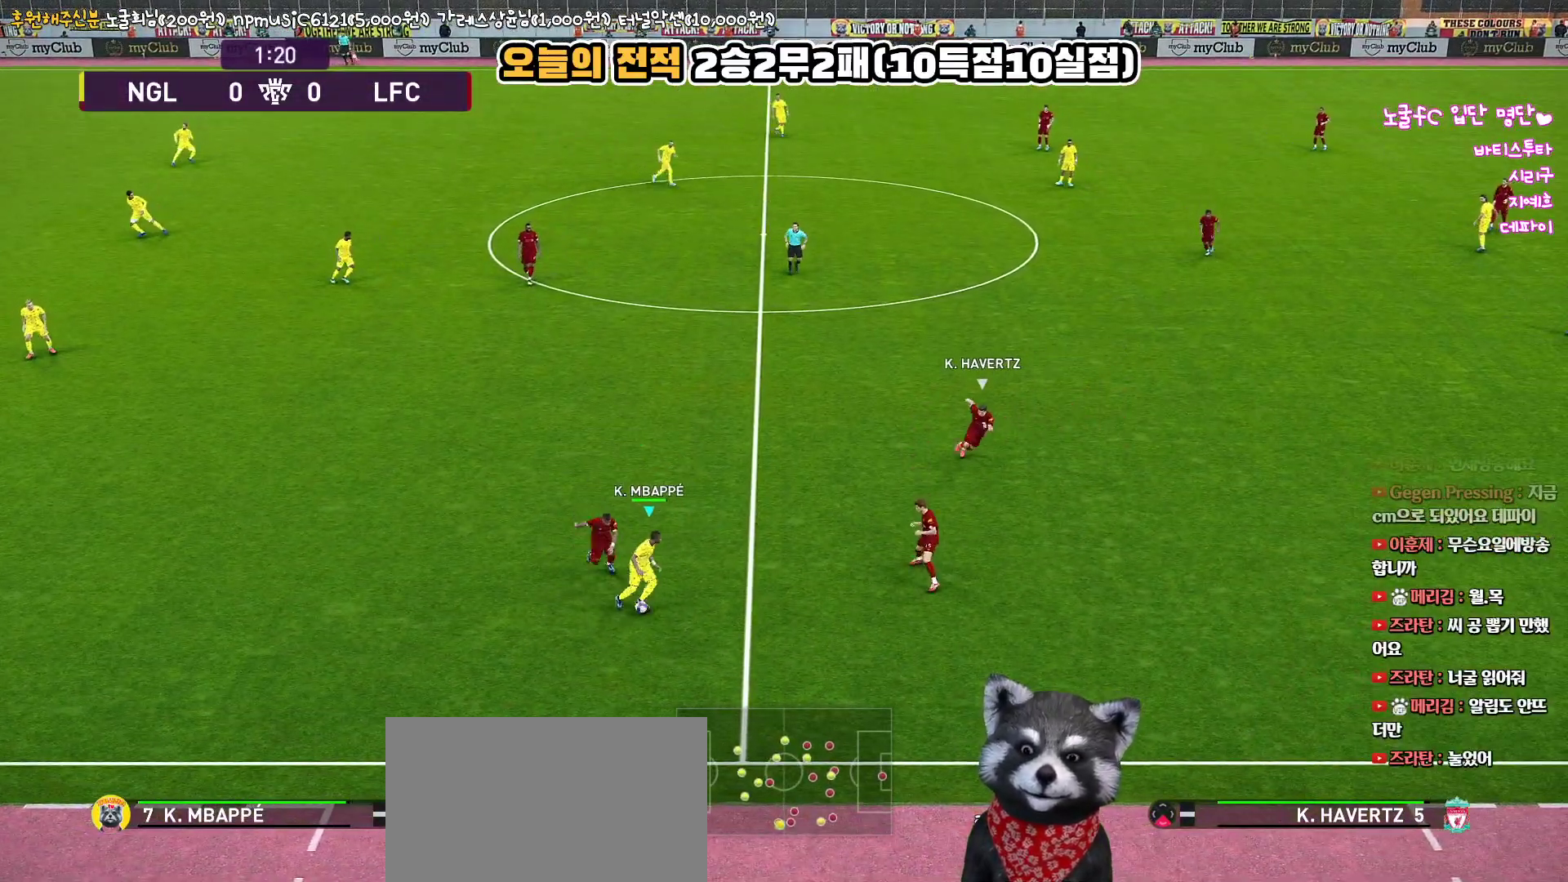
{"buttons": [], "left_stick": "right", "right_stick": "up", "events": [[33, "CIRCLE", "down"], [150, "CIRCLE", "up"], [467, "L3", "up"]]}
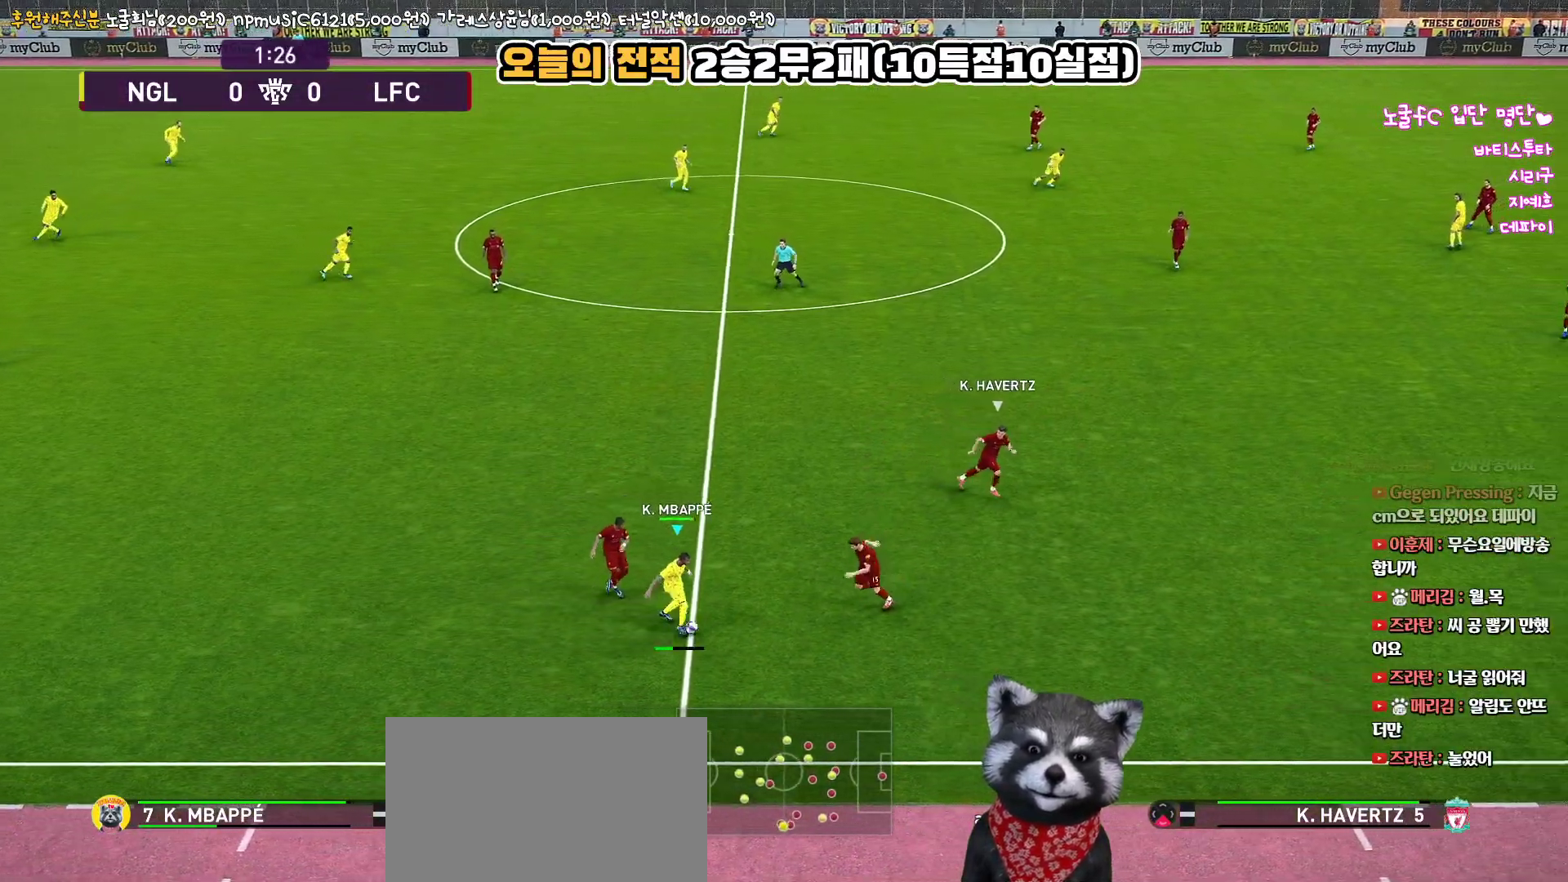
{"buttons": [], "left_stick": "up-left", "right_stick": "up", "events": [[300, "left_stick", "center"], [467, "left_stick", "up-left"]]}
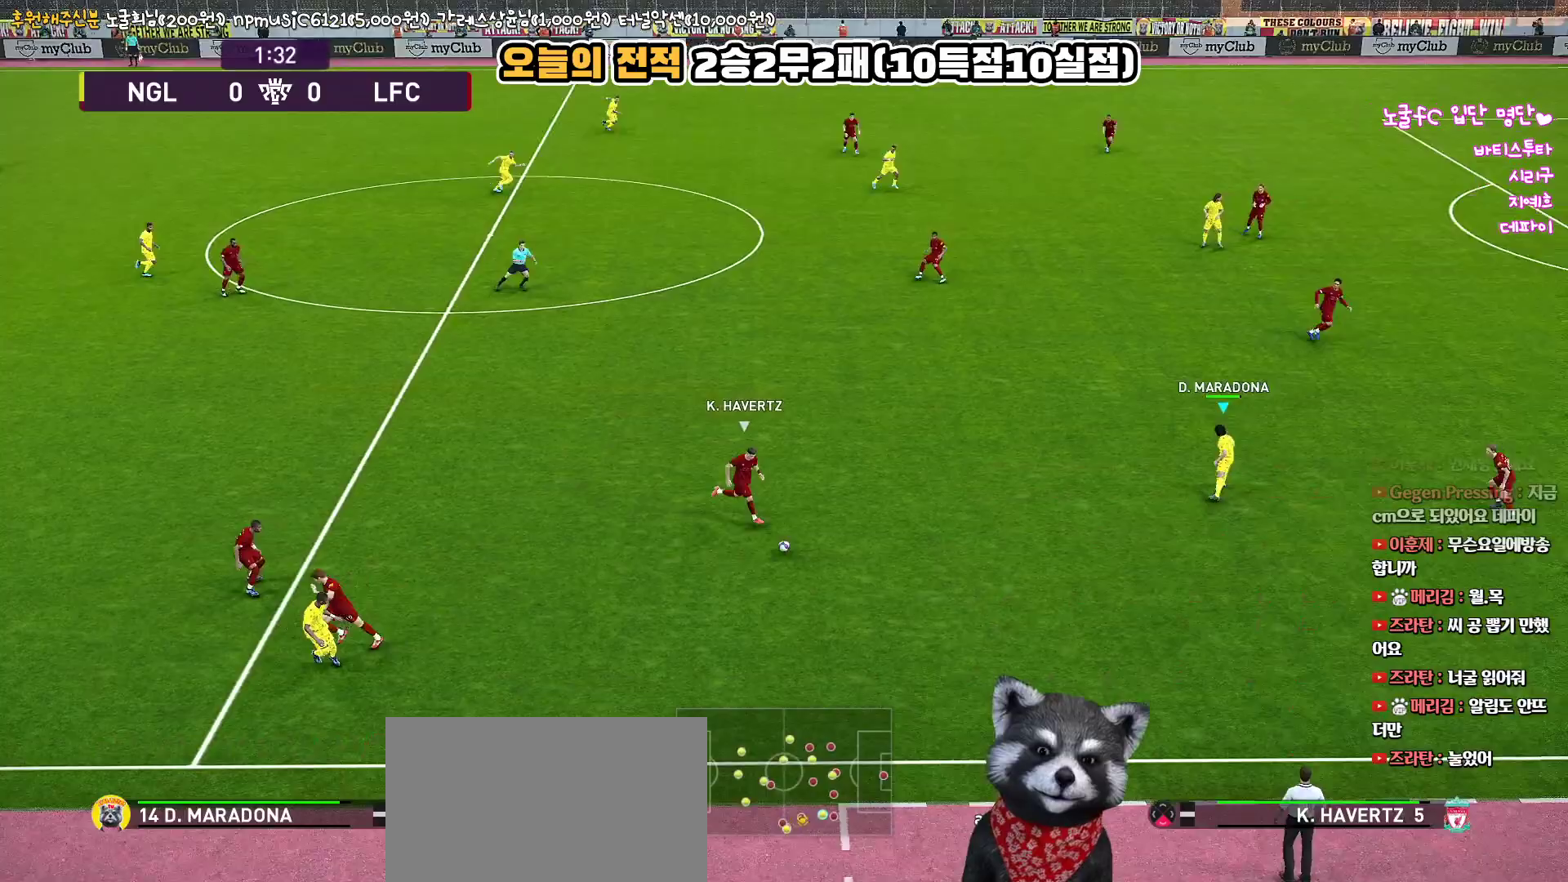
{"buttons": [], "left_stick": "up", "right_stick": "up", "events": [[217, "left_stick", "up"]]}
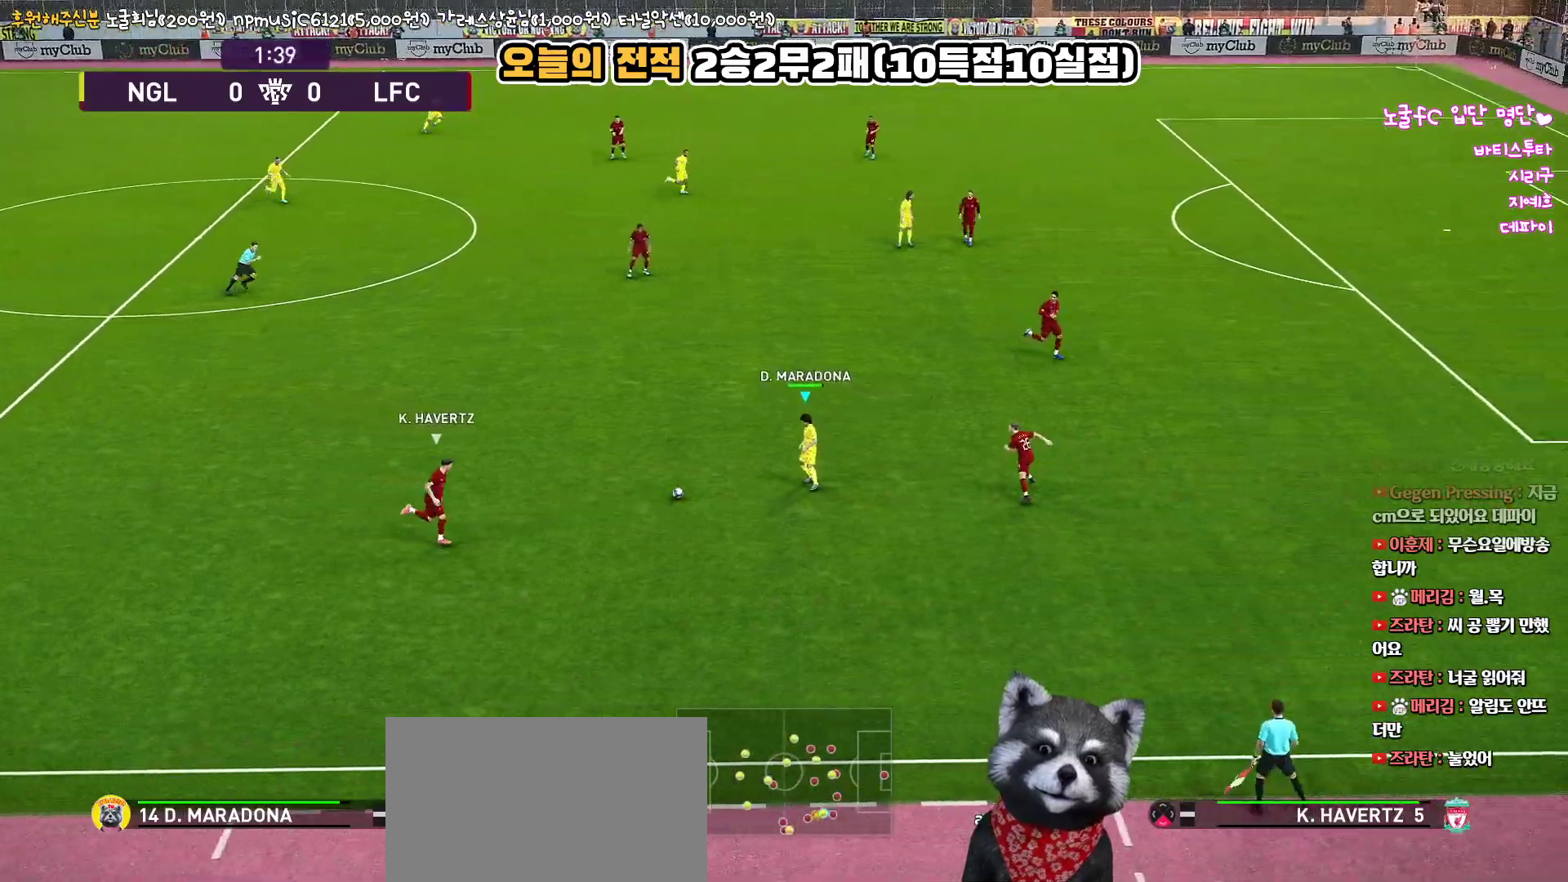
{"buttons": ["L1"], "left_stick": "up", "right_stick": "up", "events": [[117, "L1", "down"], [133, "CIRCLE", "down"], [250, "CIRCLE", "up"]]}
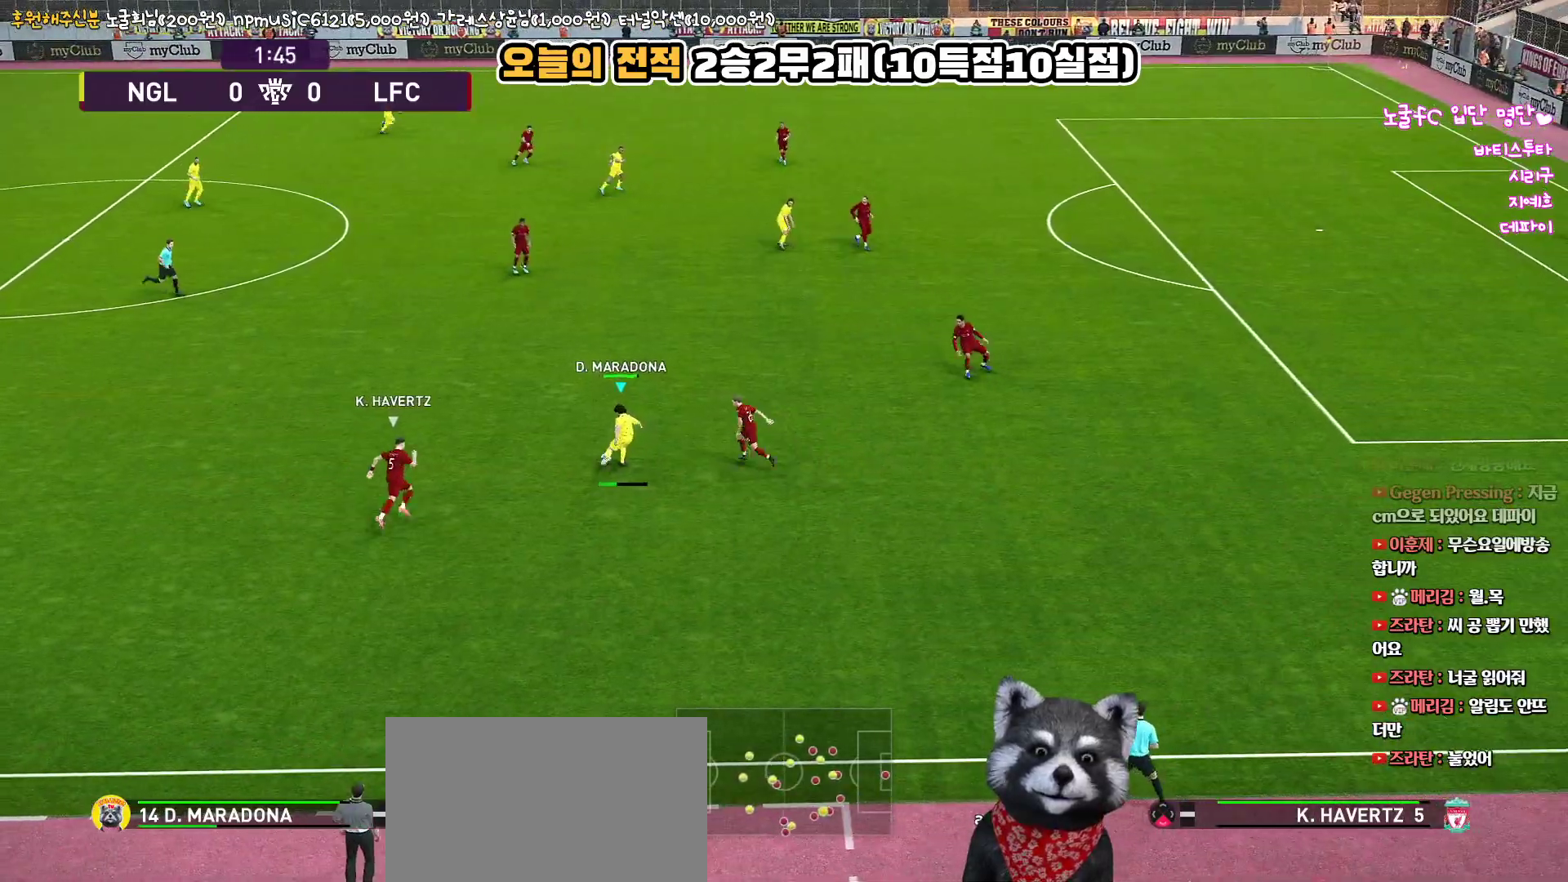
{"buttons": [], "left_stick": "center", "right_stick": "up", "events": [[333, "L1", "up"], [383, "left_stick", "center"]]}
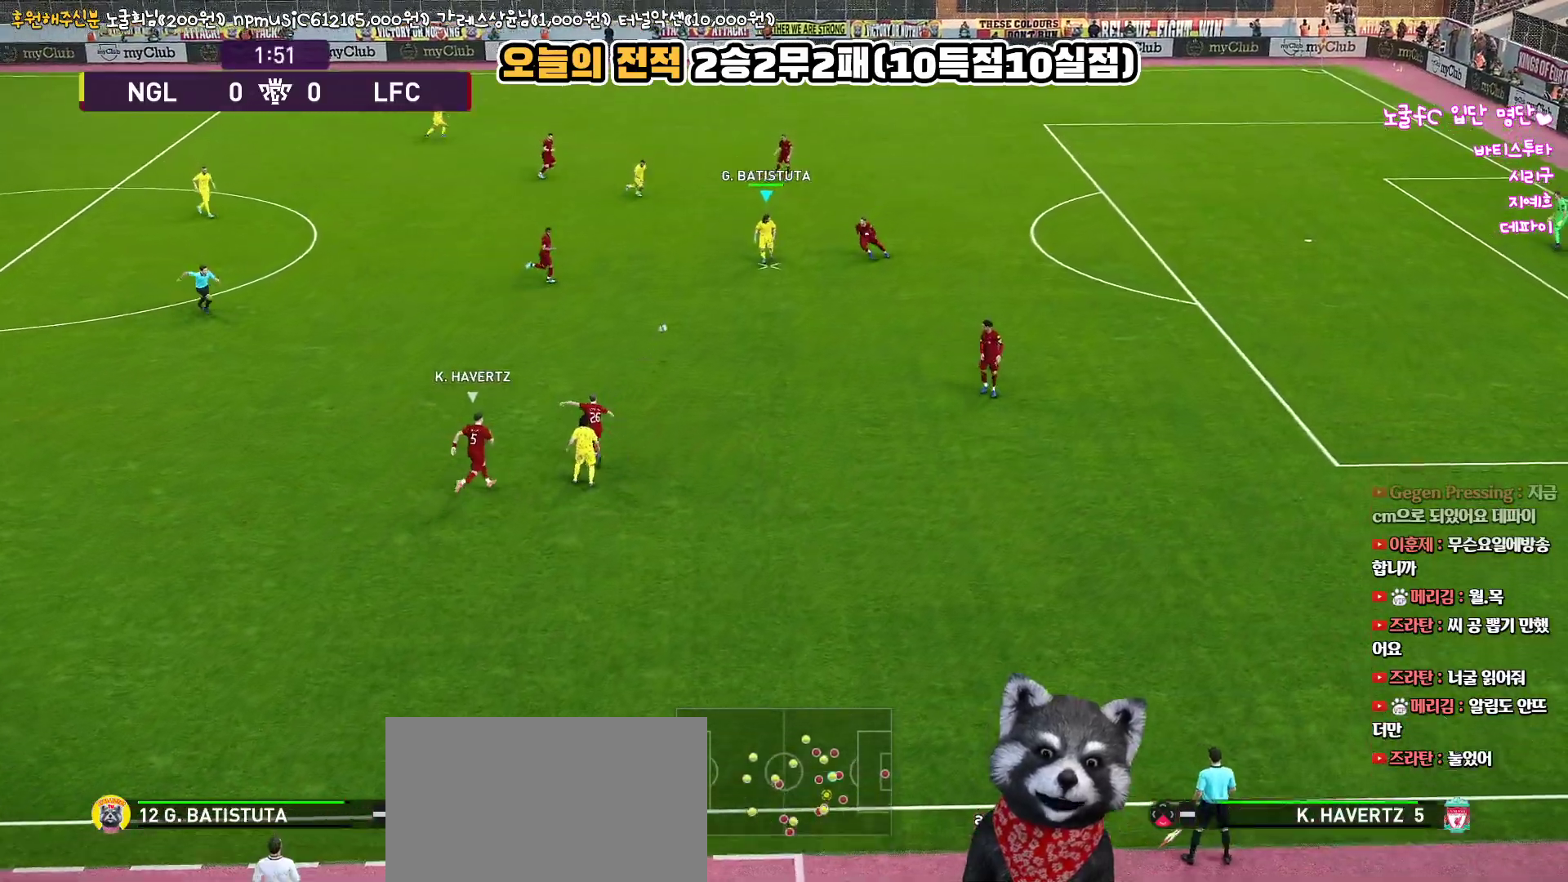
{"buttons": ["L3"], "left_stick": "down", "right_stick": "up", "events": [[250, "left_stick", "down-left"], [333, "L3", "down"], [417, "left_stick", "down"]]}
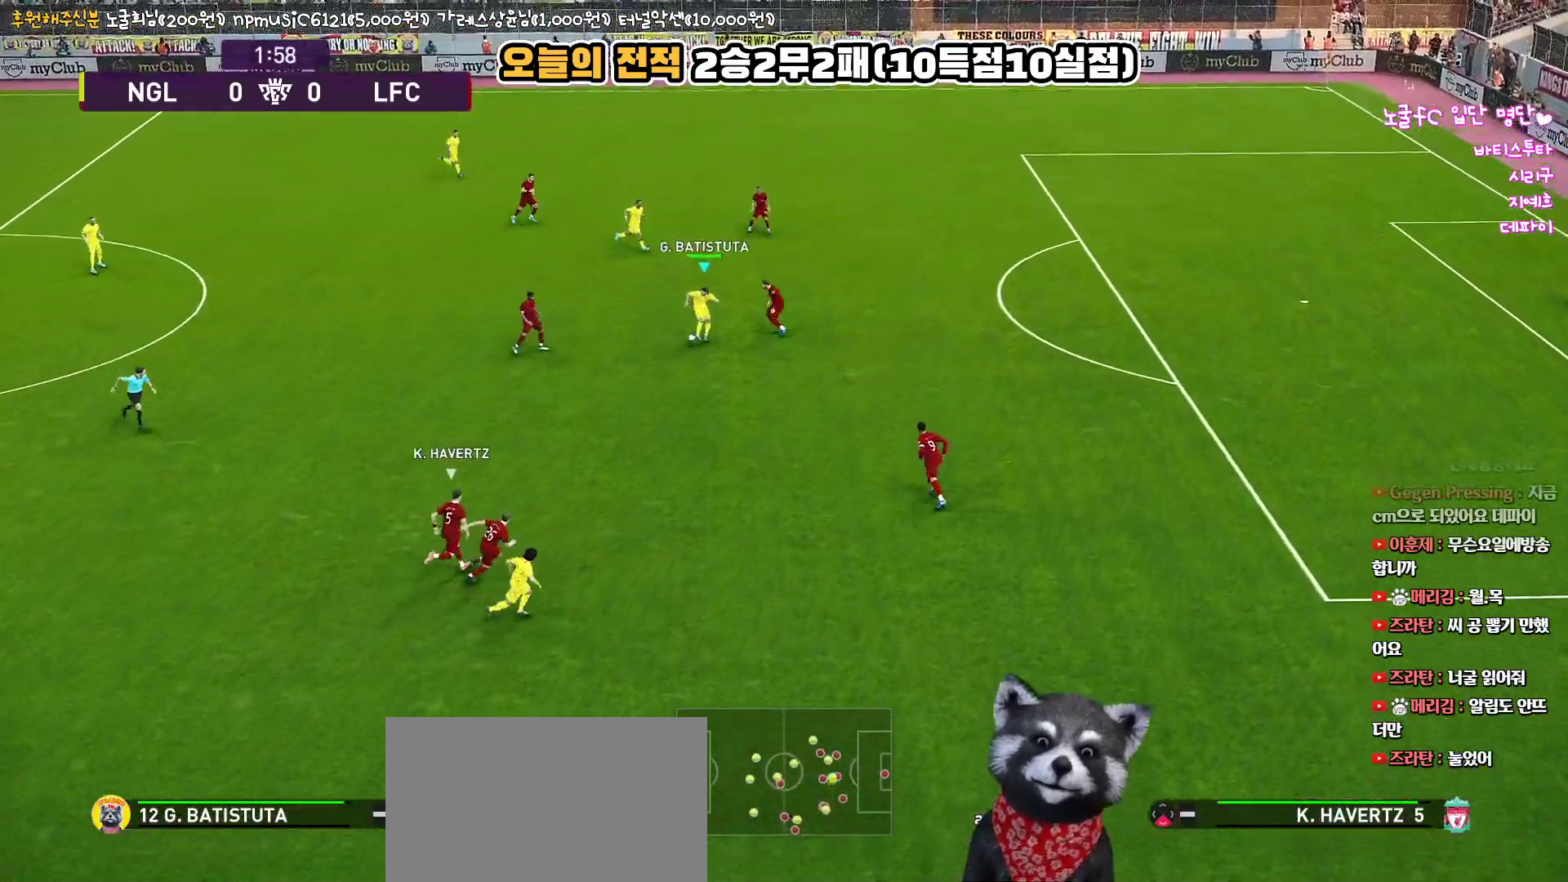
{"buttons": ["TRIANGLE", "L3"], "left_stick": "down", "right_stick": "up", "events": [[467, "R2", "down"], [467, "TRIANGLE", "down"], [500, "R2", "up"]]}
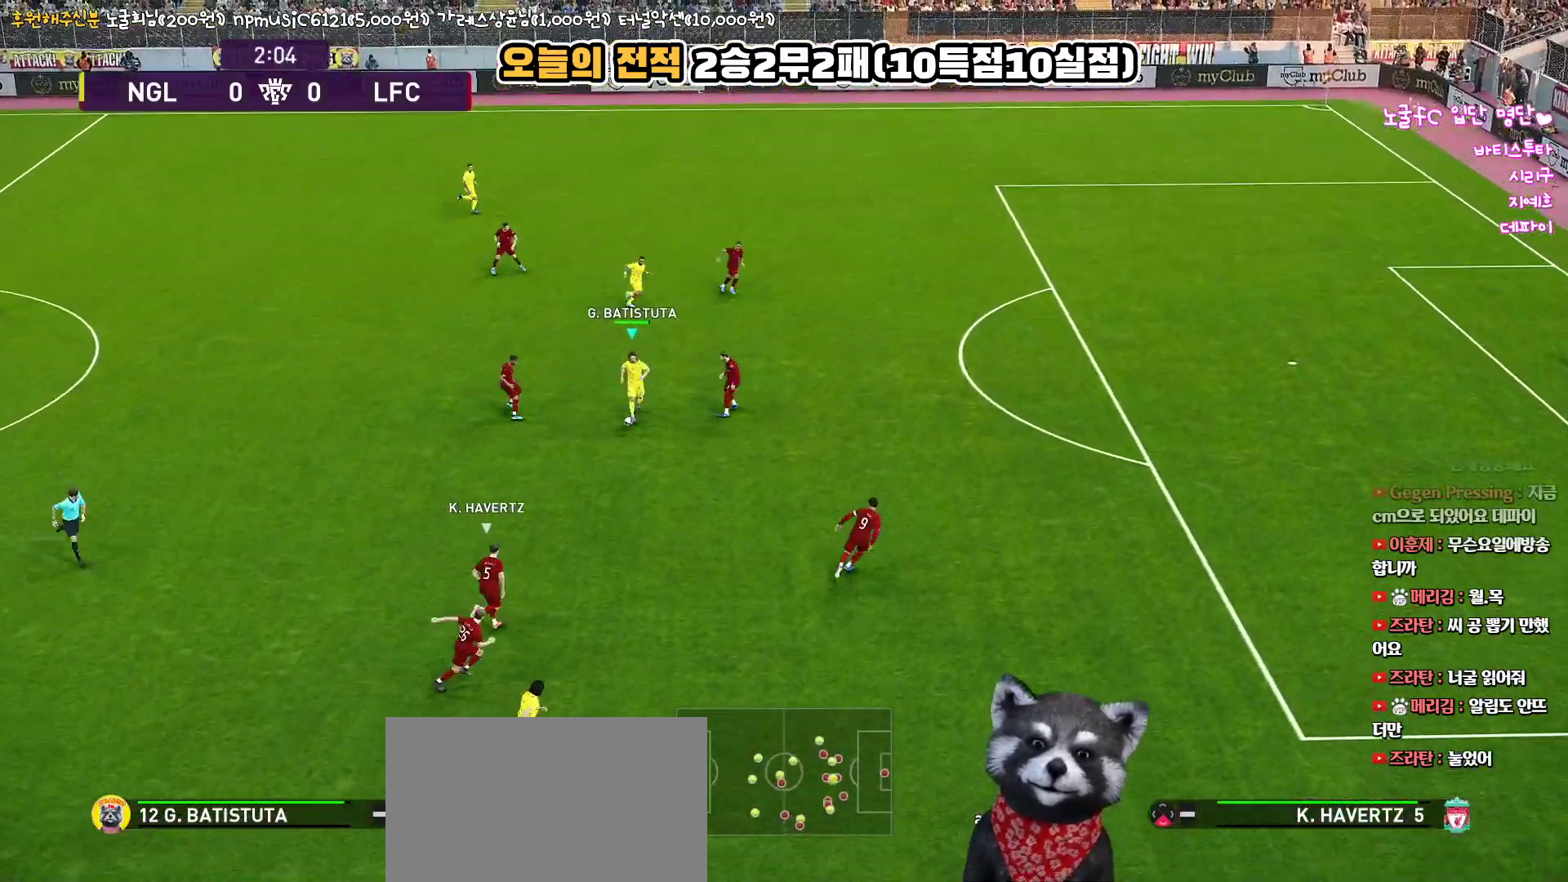
{"buttons": ["L3"], "left_stick": "down-right", "right_stick": "up", "events": [[33, "TRIANGLE", "up"], [33, "left_stick", "down-right"]]}
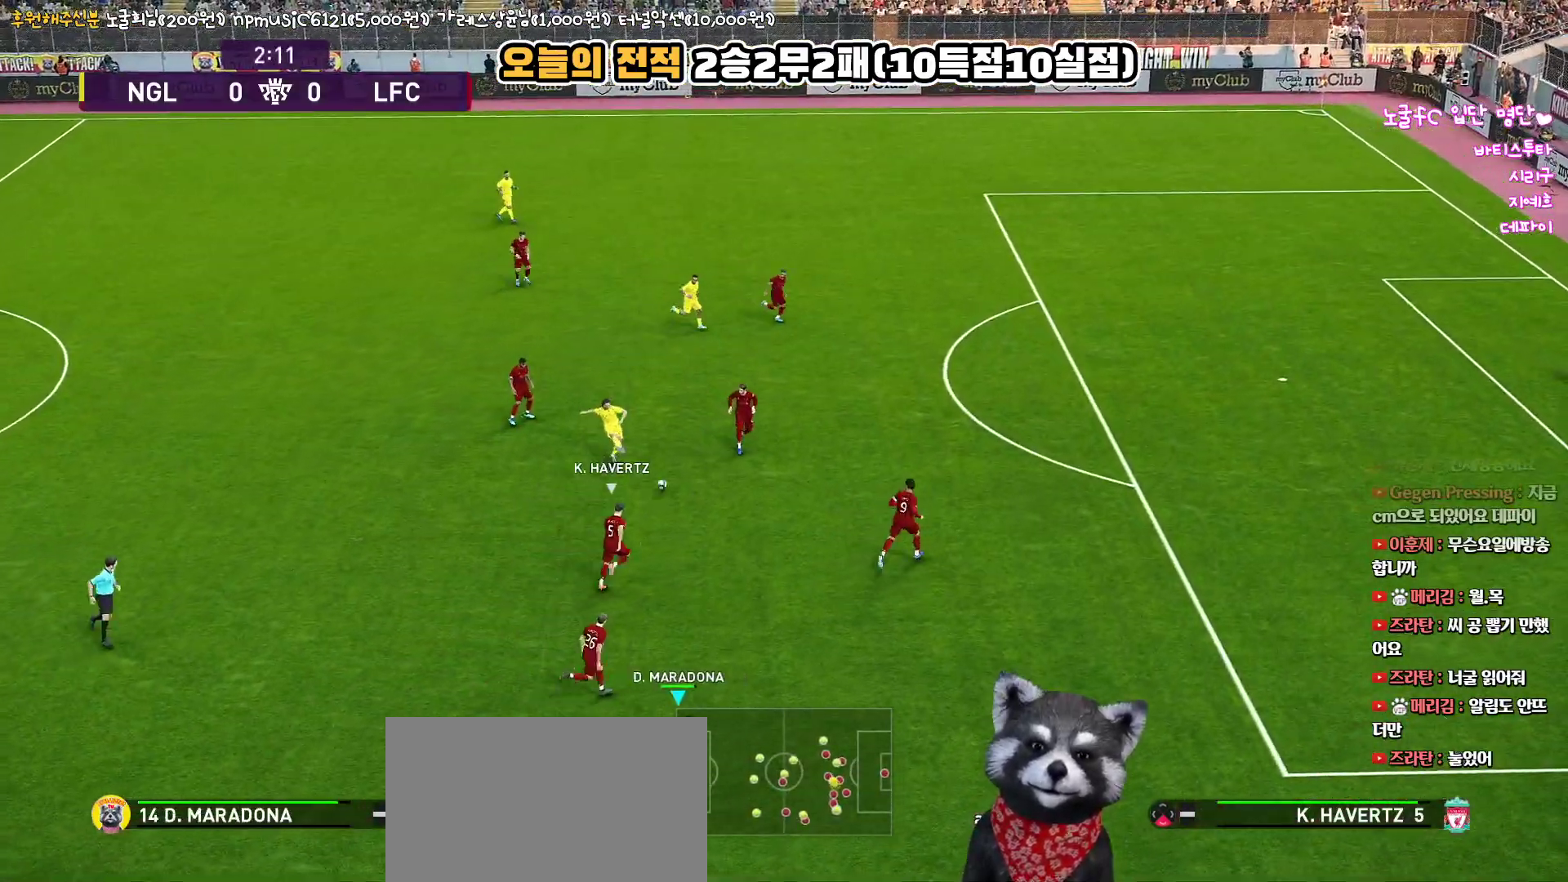
{"buttons": [], "left_stick": "right", "right_stick": "up", "events": [[117, "L3", "up"], [117, "left_stick", "right"]]}
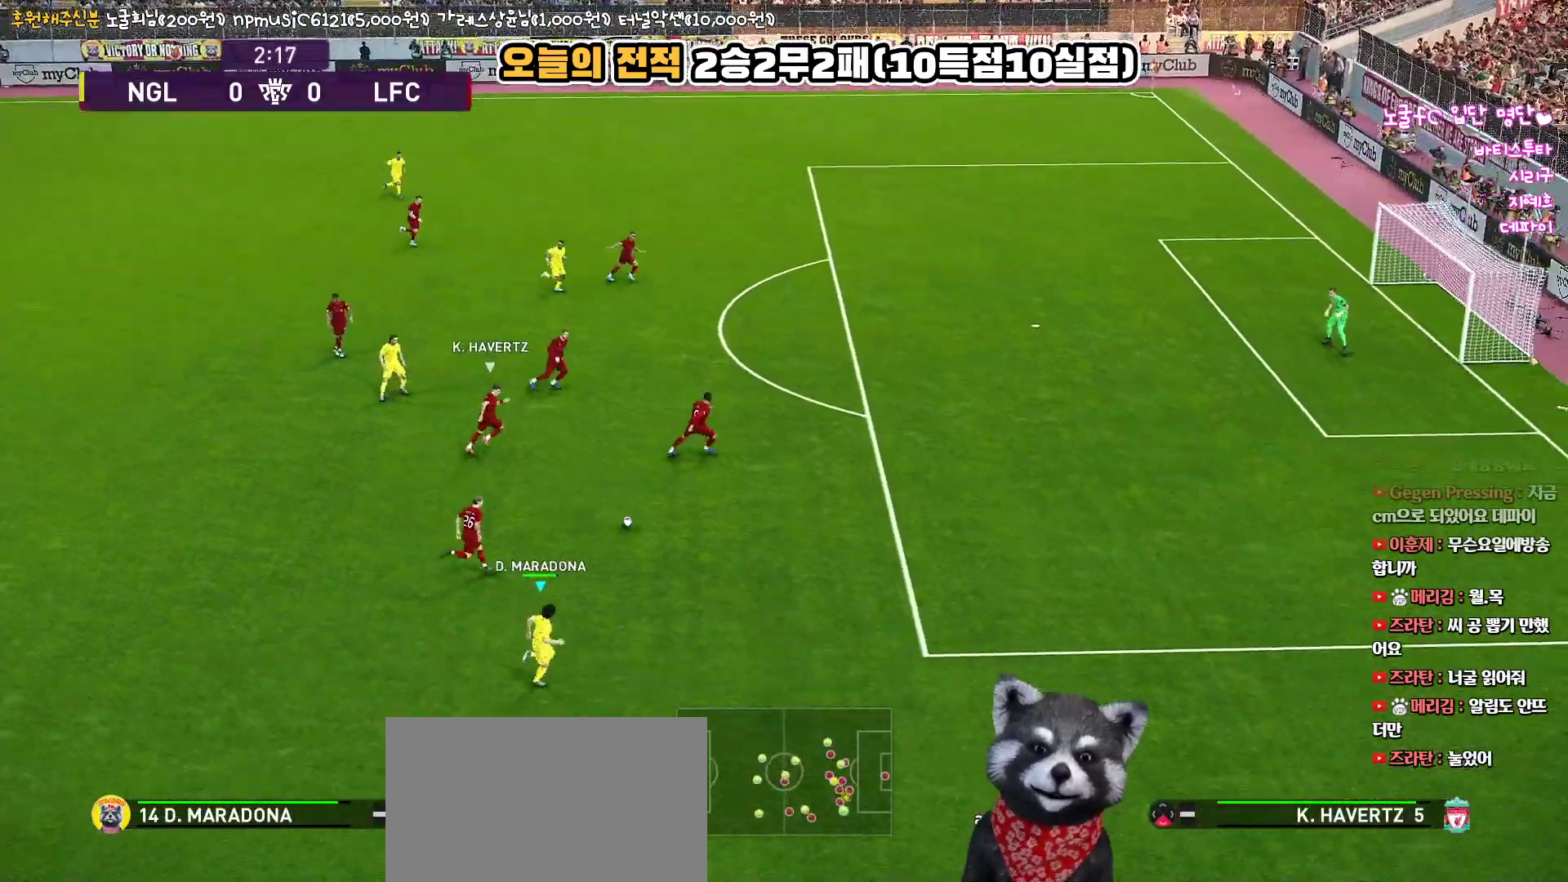
{"buttons": [], "left_stick": "right", "right_stick": "up", "events": []}